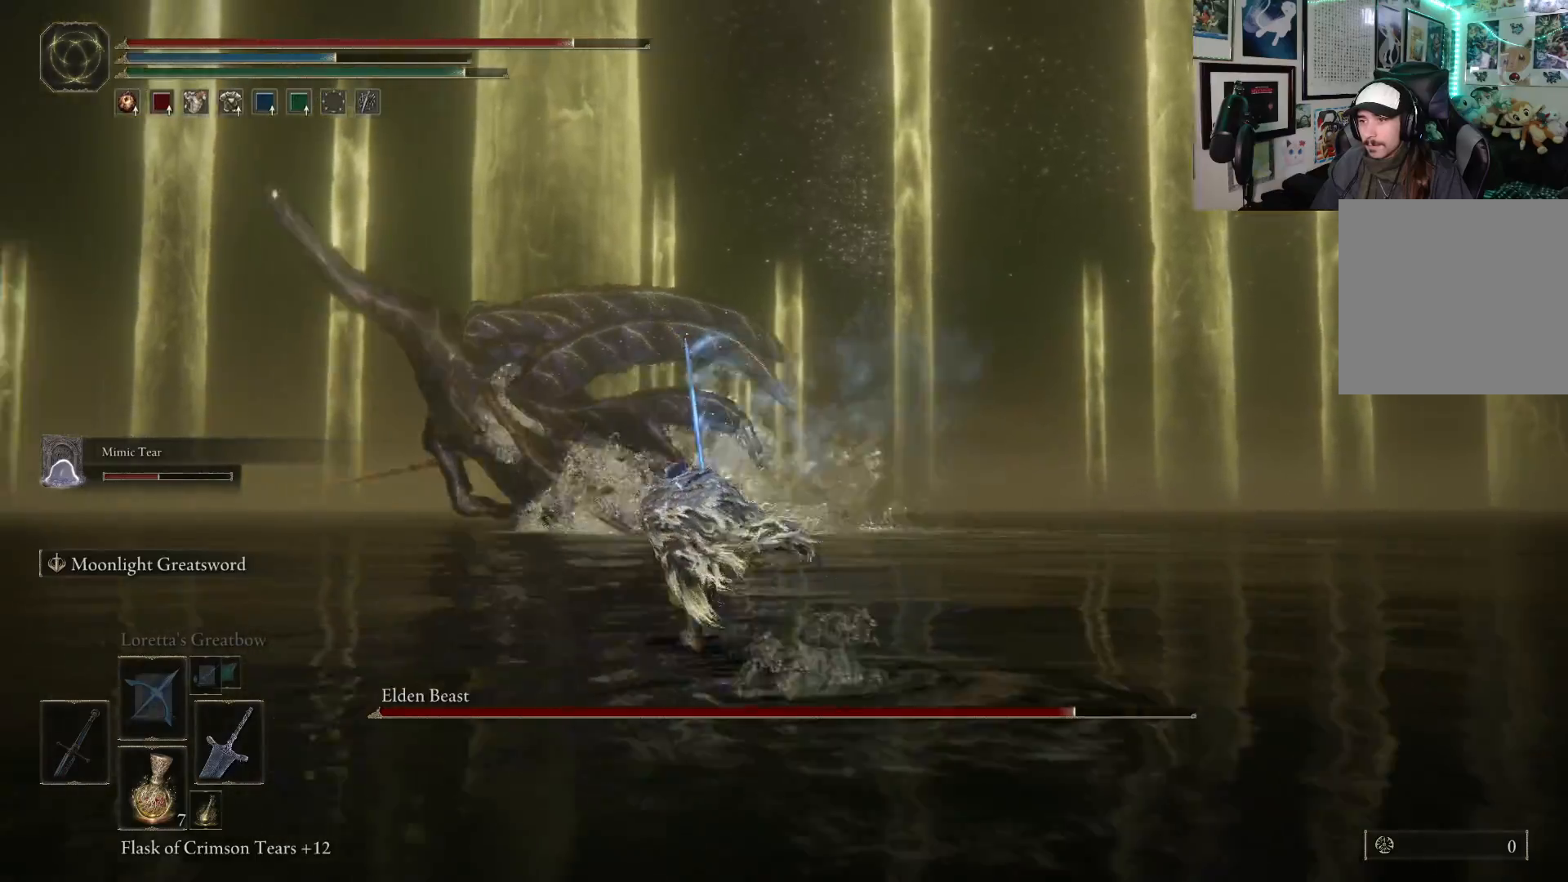
Gameplay with a controller (Xbox layout); each line is a JSON object with the inputs held at the frame after it. "events" lists button and stick changes between this image and that frame as [ms after this image, input, new state], when the widget could be followed in between. Not read: L3.
{"buttons": ["B"], "left_stick": "up-left", "right_stick": "center", "events": []}
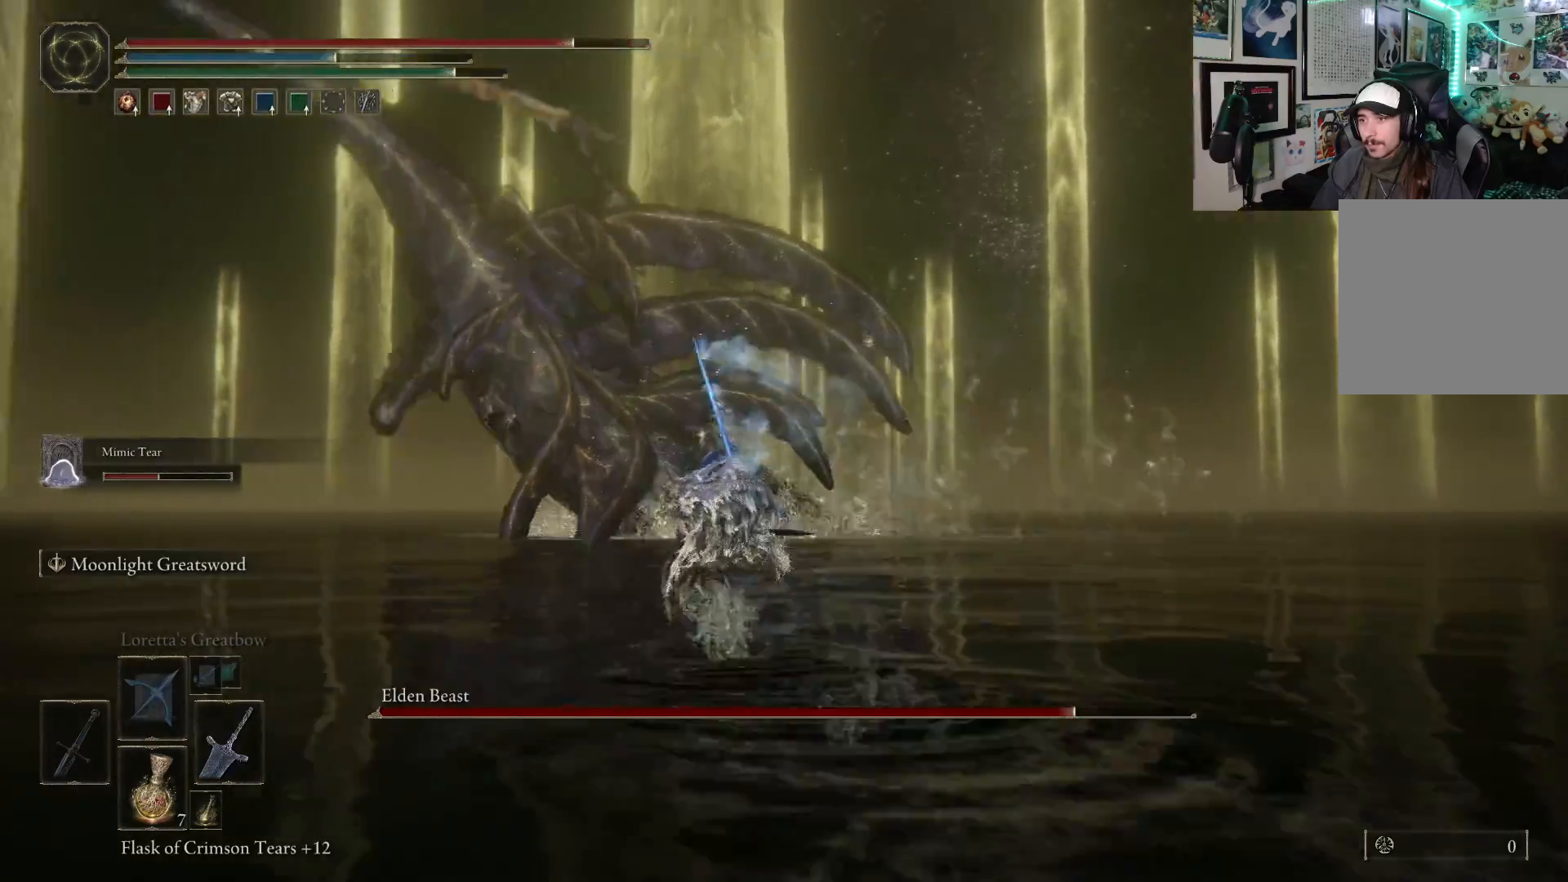
{"buttons": ["B"], "left_stick": "up", "right_stick": "center", "events": [[233, "left_stick", "up"], [267, "B", "up"], [433, "B", "down"]]}
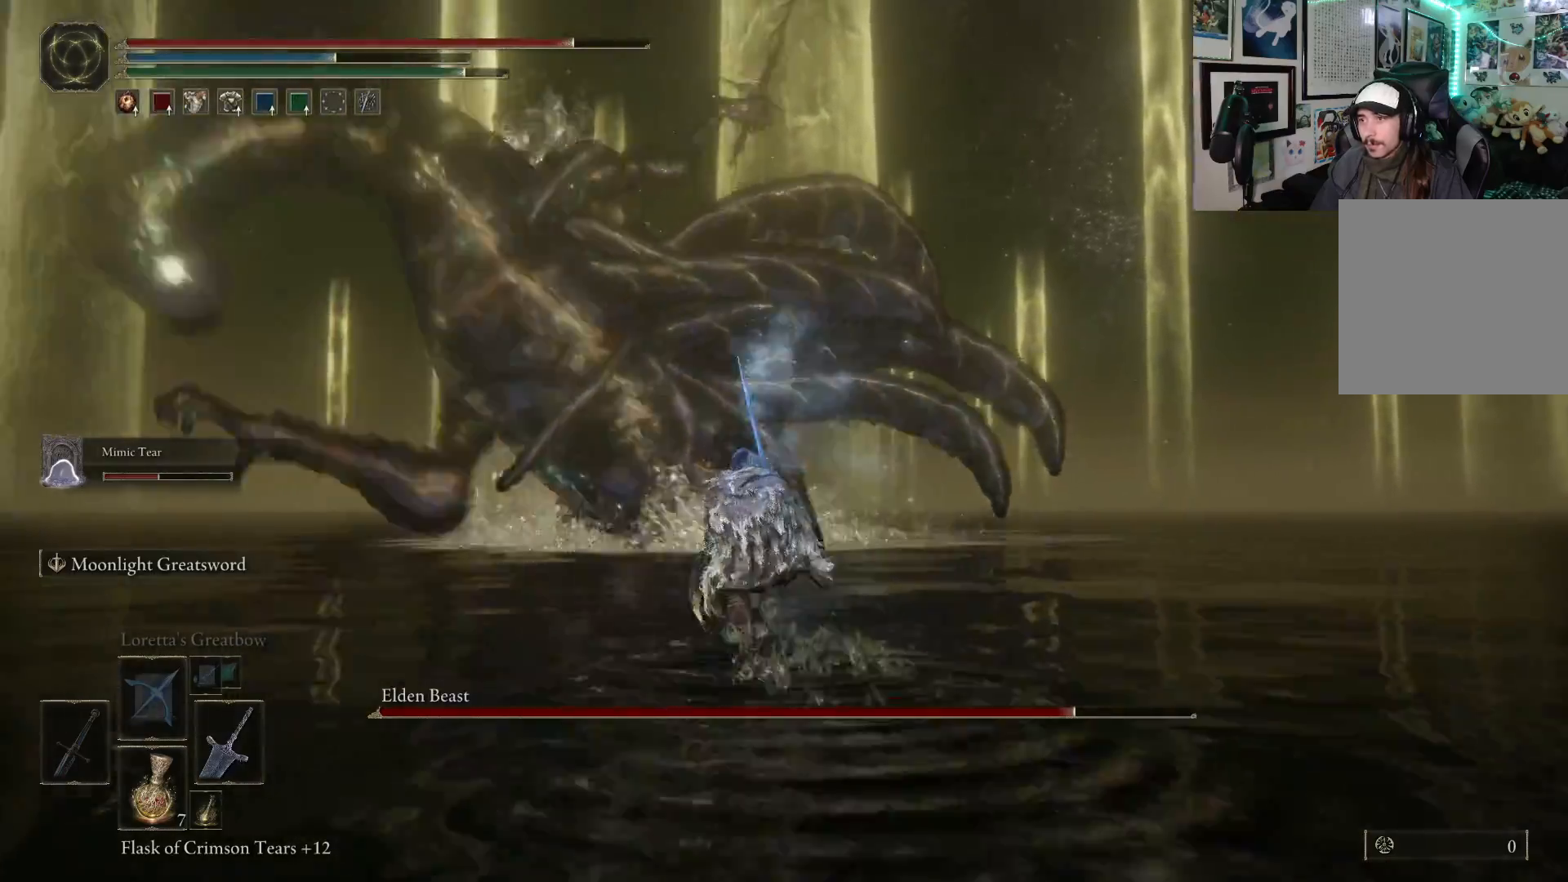
{"buttons": [], "left_stick": "up", "right_stick": "center", "events": [[33, "B", "up"]]}
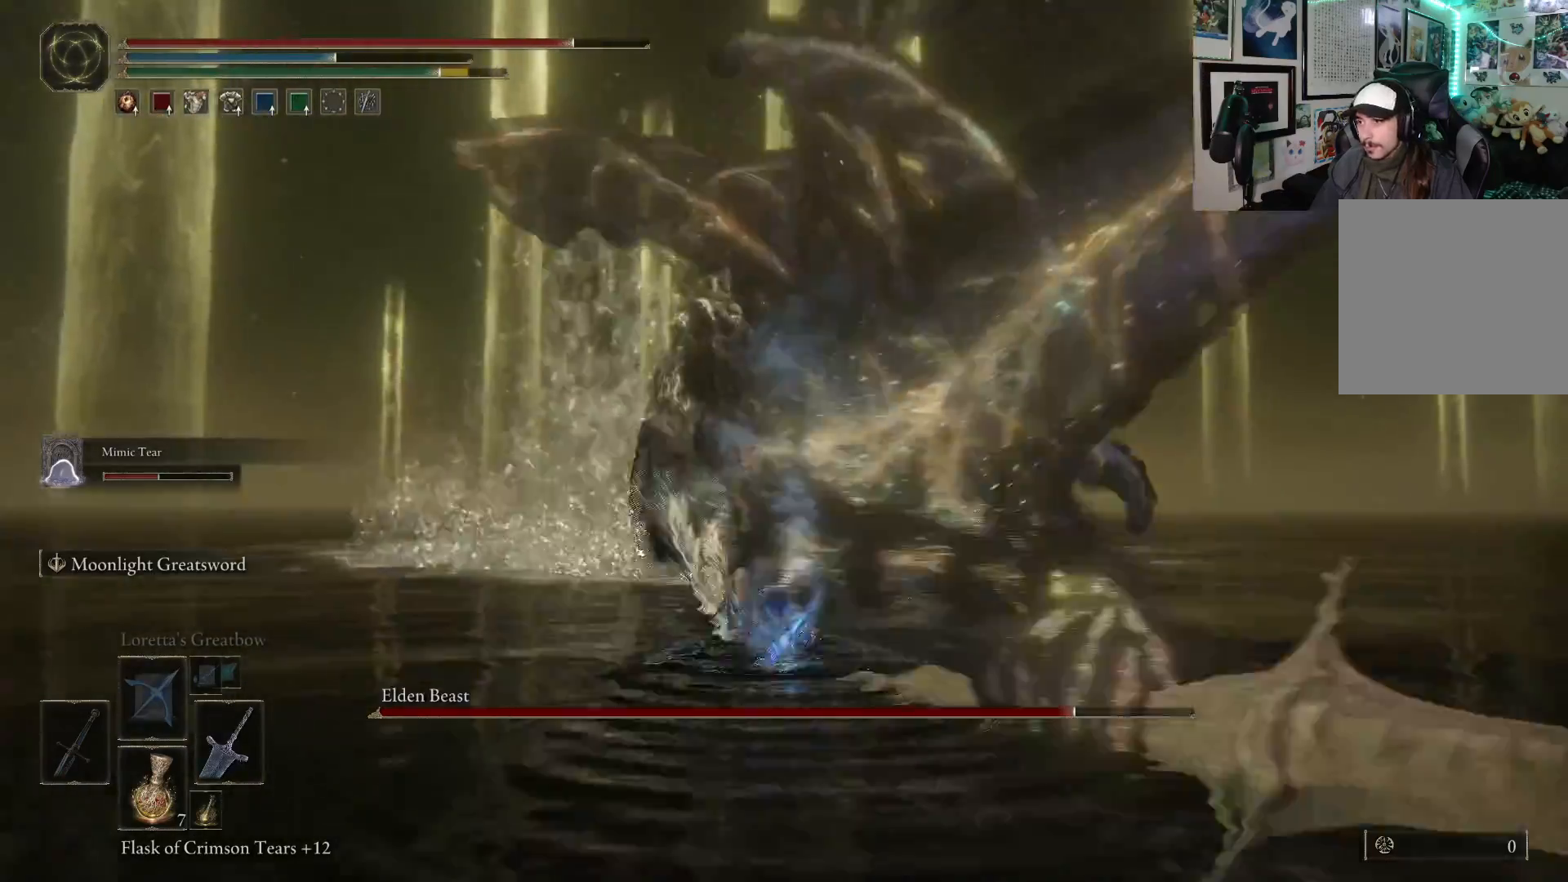
{"buttons": [], "left_stick": "up-right", "right_stick": "right", "events": [[417, "left_stick", "up-right"], [467, "right_stick", "right"]]}
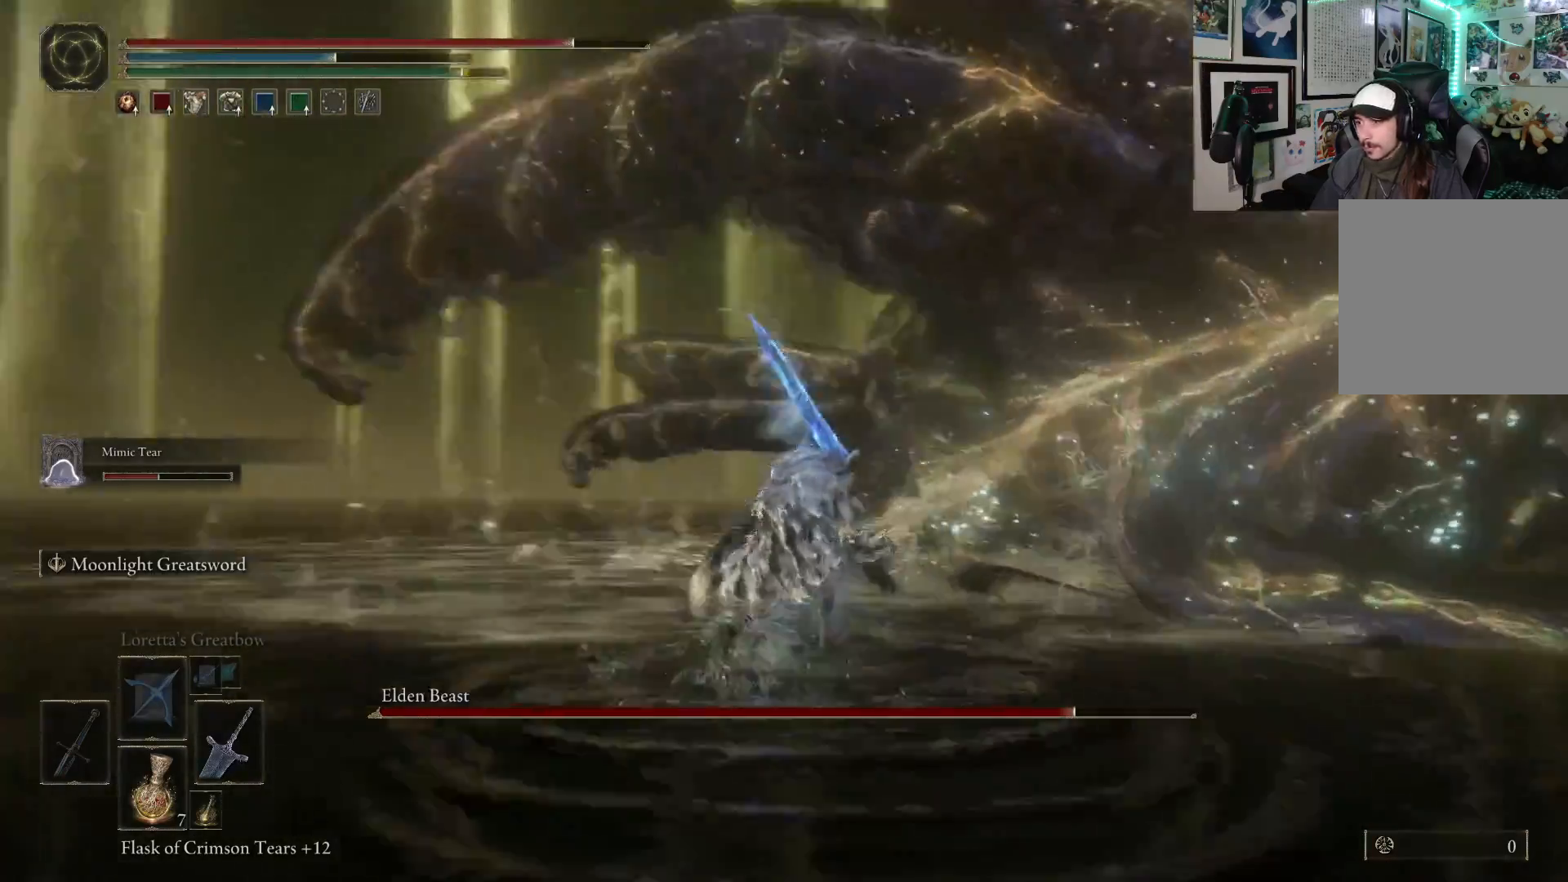
{"buttons": ["R1"], "left_stick": "up", "right_stick": "center", "events": [[167, "left_stick", "up"], [283, "right_stick", "center"], [417, "R1", "down"]]}
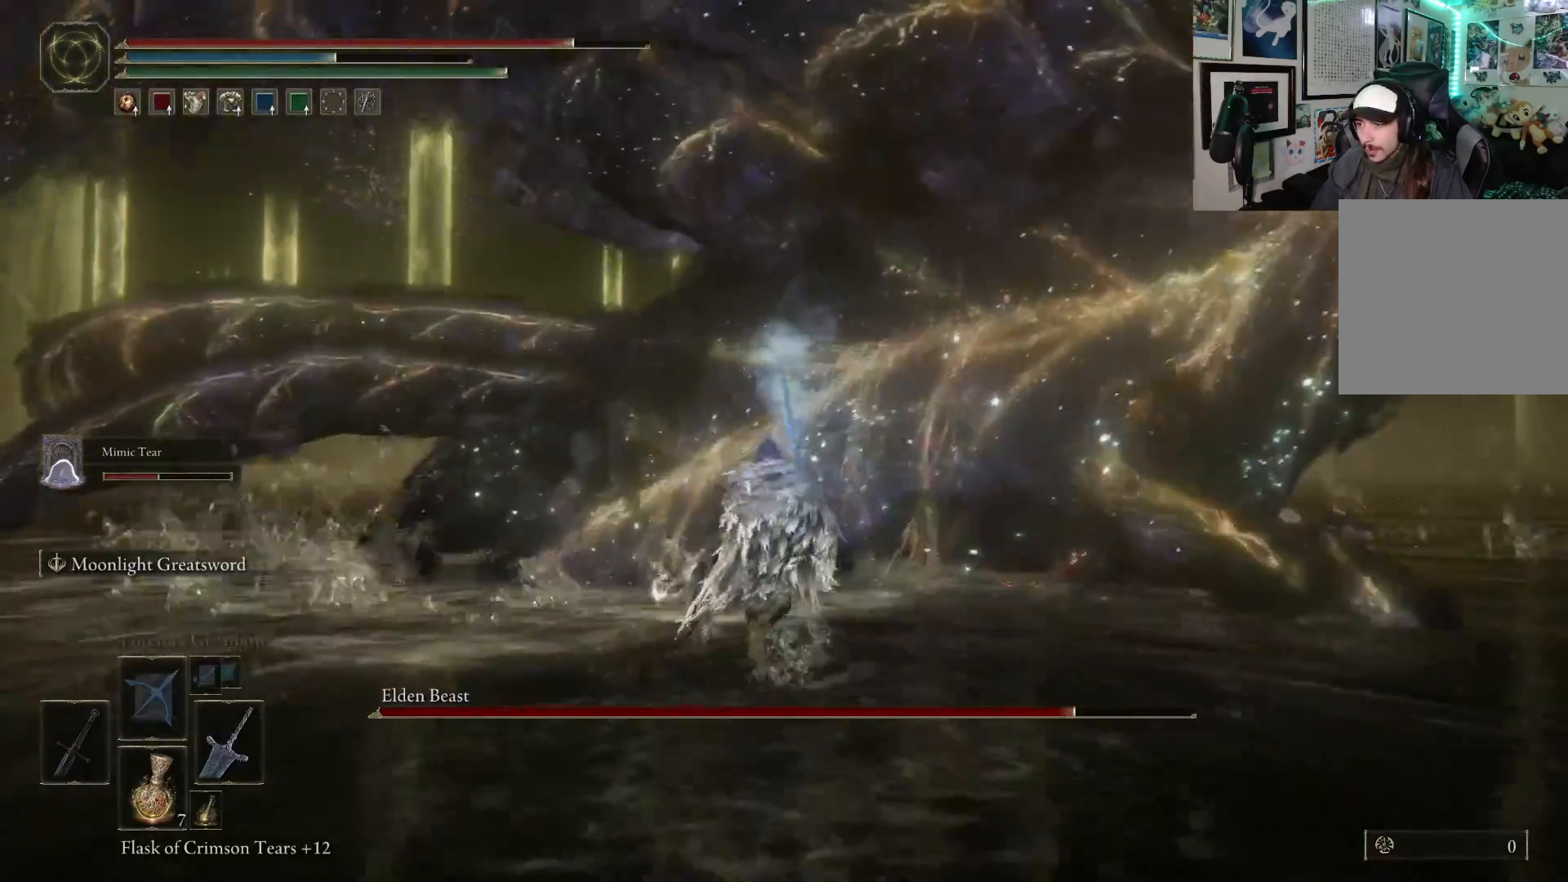
{"buttons": [], "left_stick": "up", "right_stick": "center", "events": [[83, "R1", "up"]]}
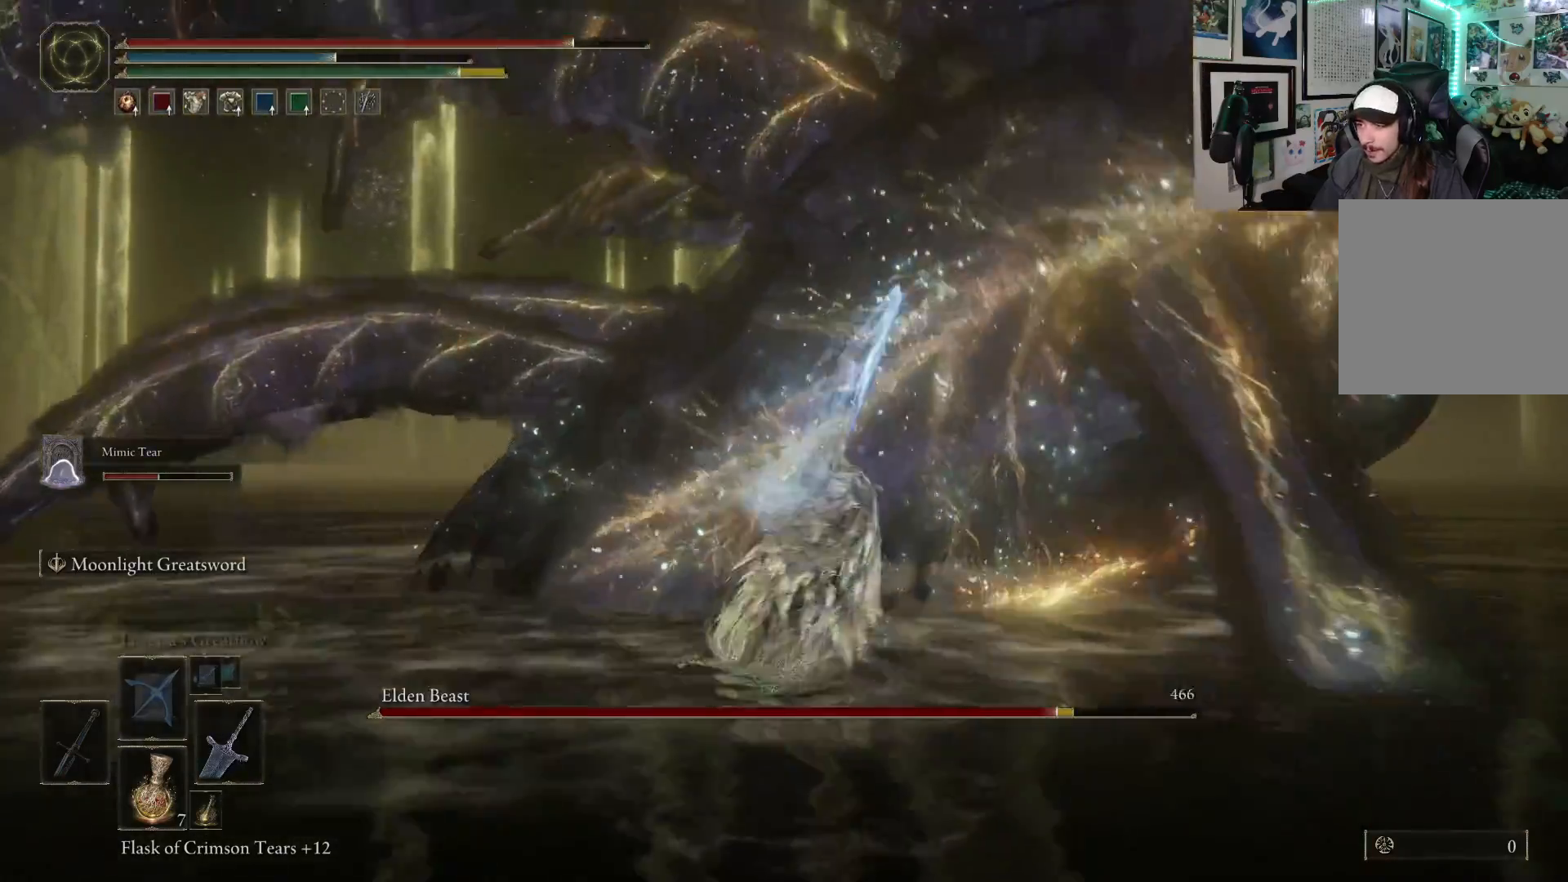
{"buttons": [], "left_stick": "center", "right_stick": "center", "events": [[200, "R1", "down"], [400, "R1", "up"], [450, "left_stick", "center"]]}
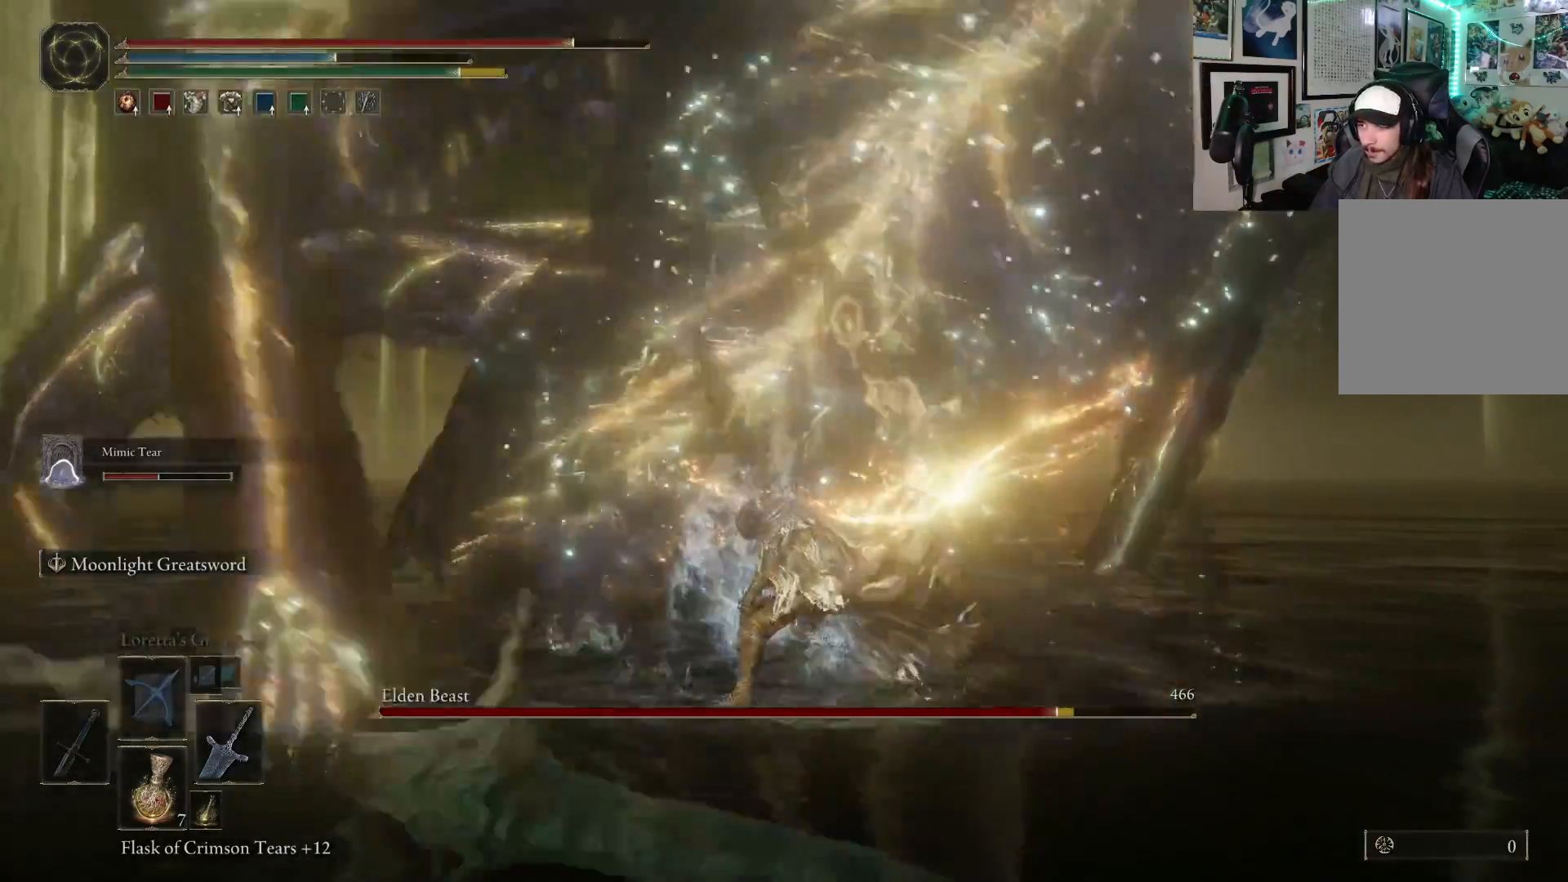
{"buttons": ["R1"], "left_stick": "center", "right_stick": "center", "events": [[433, "R1", "down"]]}
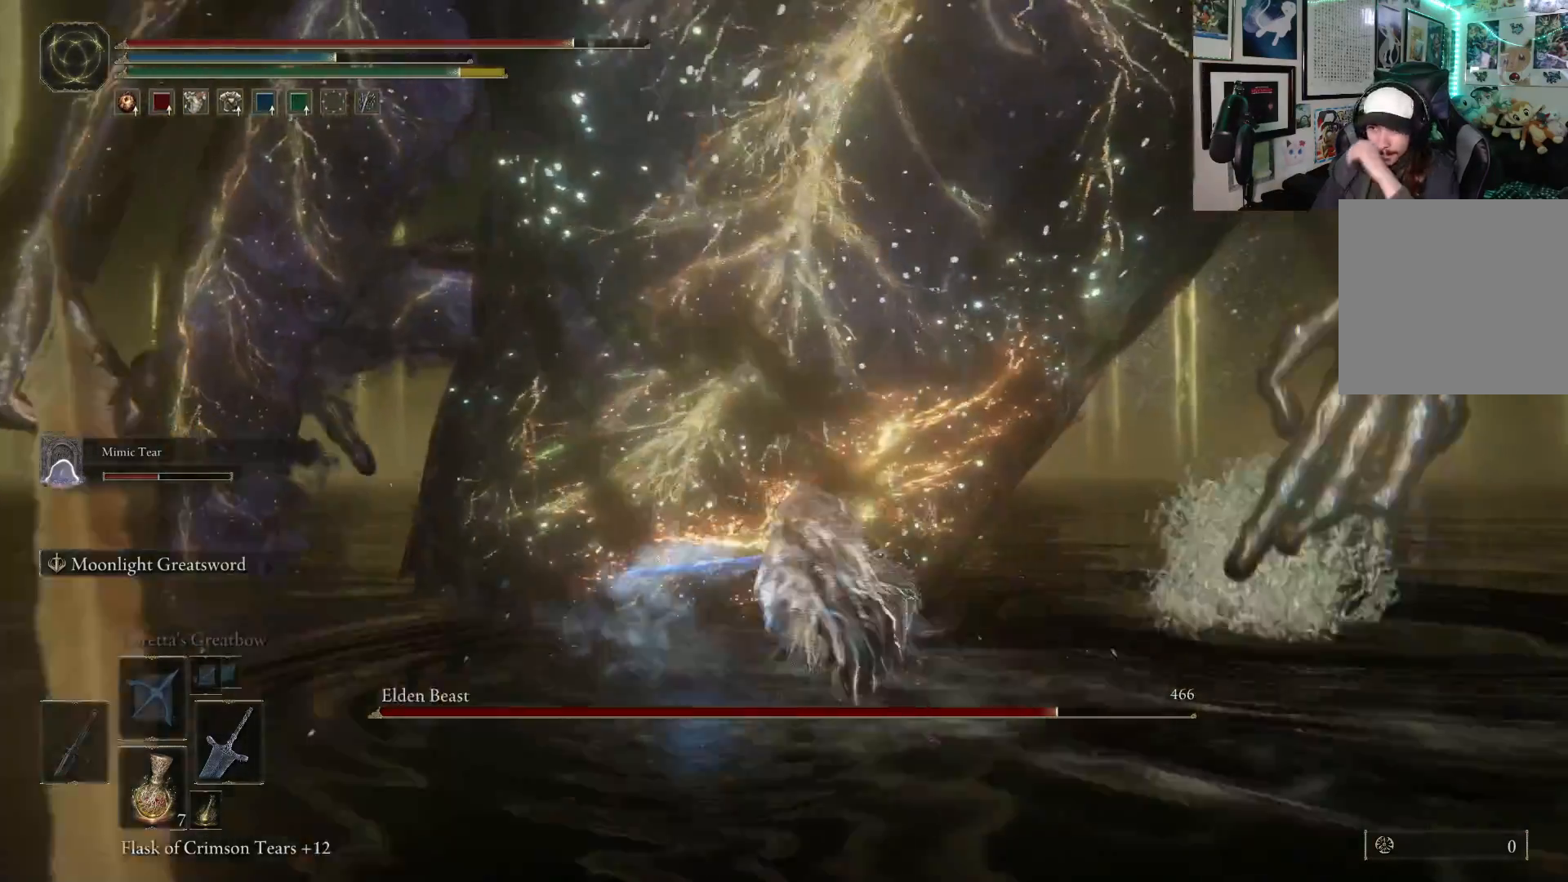
{"buttons": [], "left_stick": "center", "right_stick": "center", "events": [[233, "R1", "up"]]}
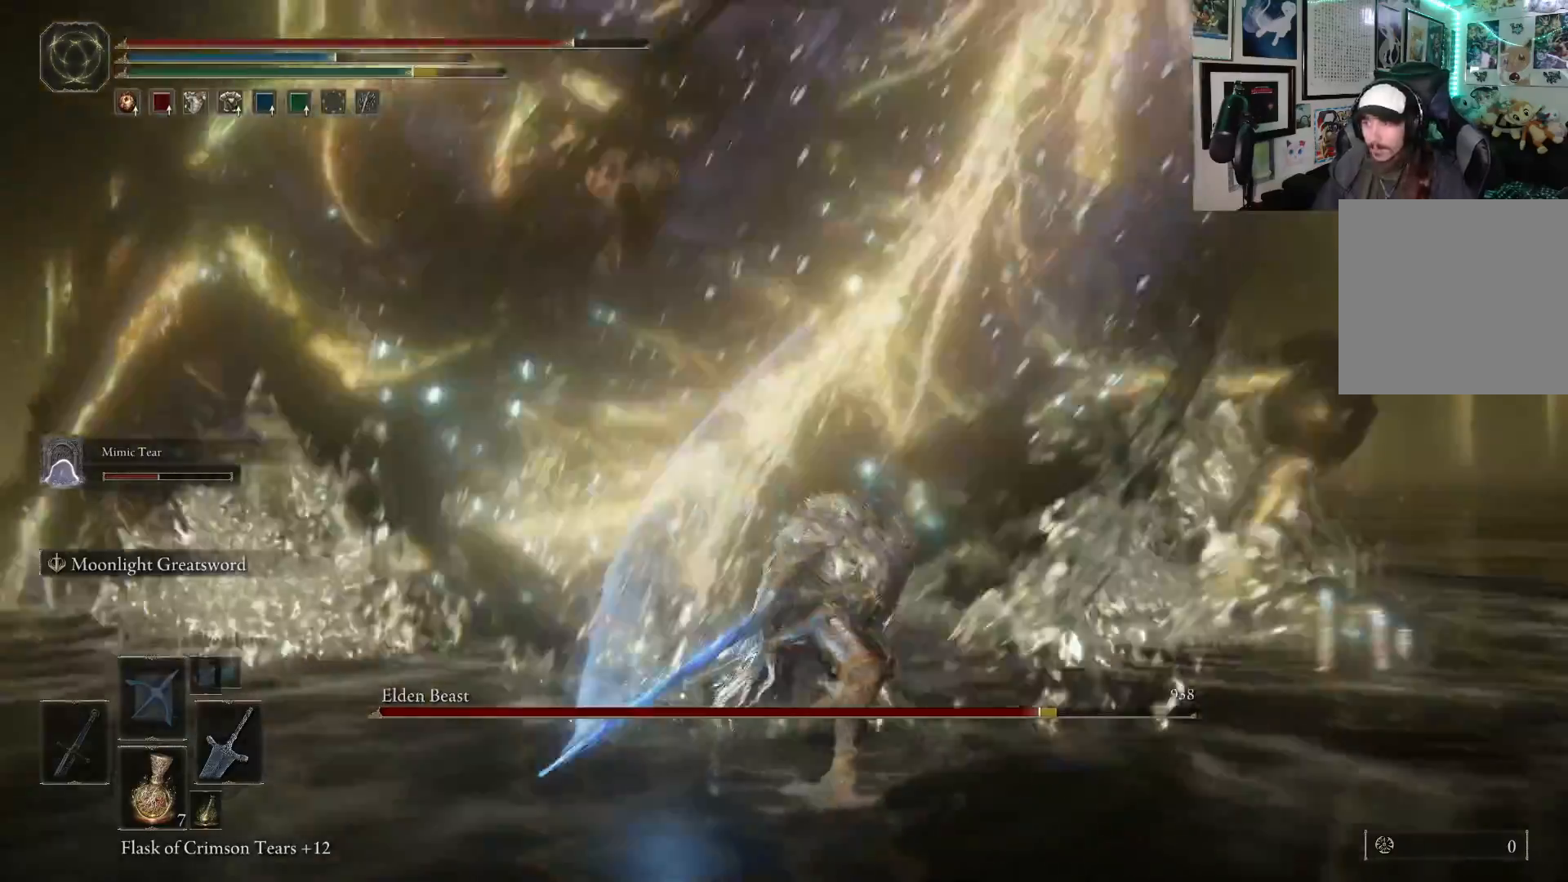
{"buttons": [], "left_stick": "up", "right_stick": "center", "events": [[50, "left_stick", "up"]]}
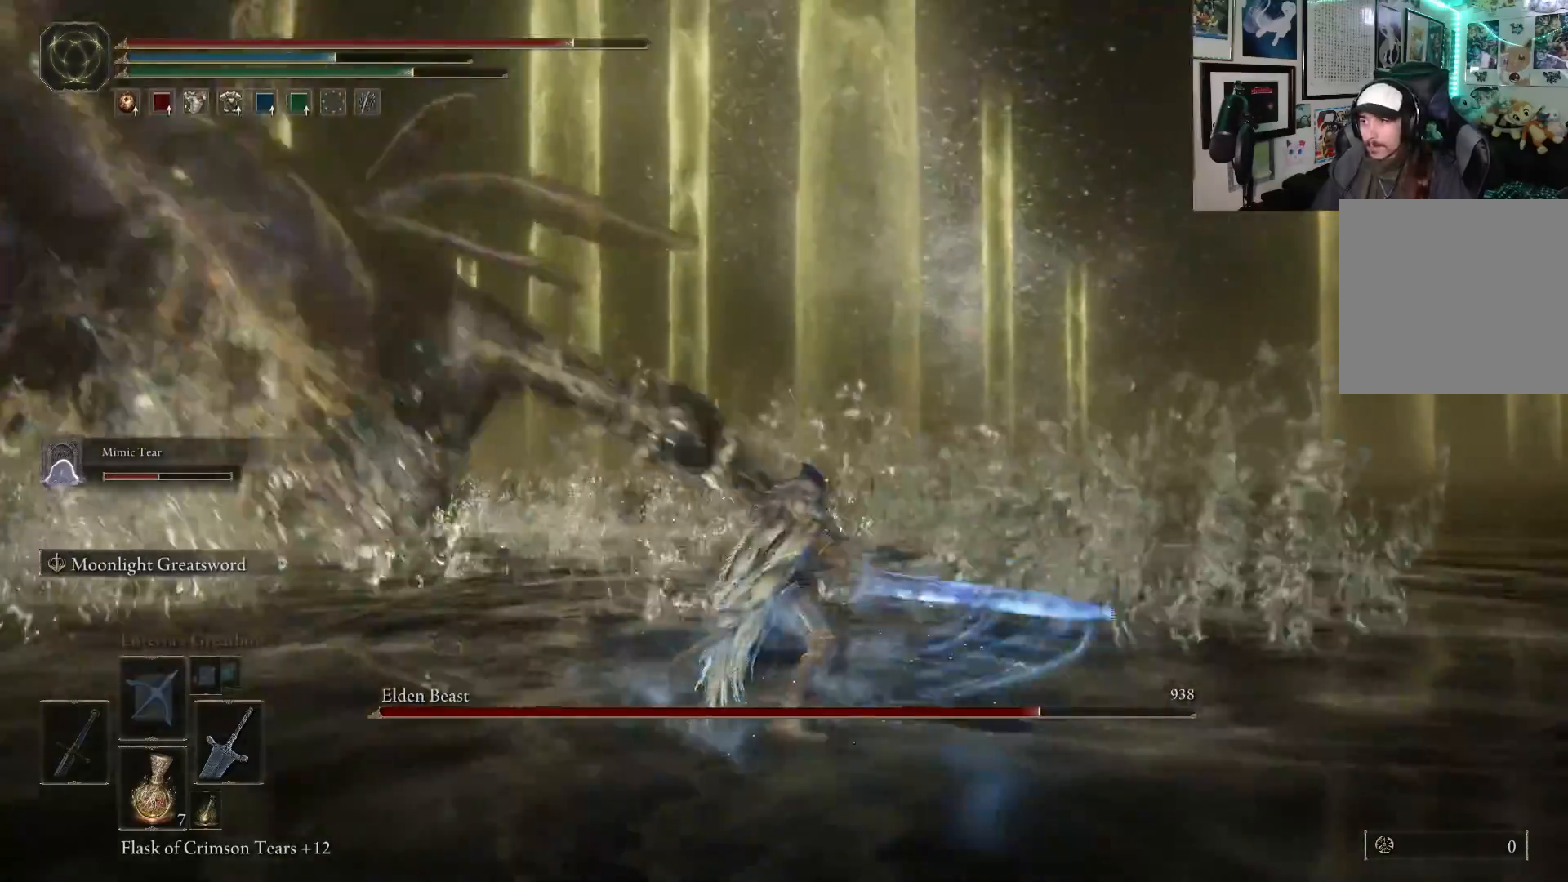
{"buttons": [], "left_stick": "up", "right_stick": "up-left", "events": [[50, "left_stick", "up-left"], [133, "right_stick", "left"], [200, "right_stick", "up-left"], [450, "left_stick", "up"]]}
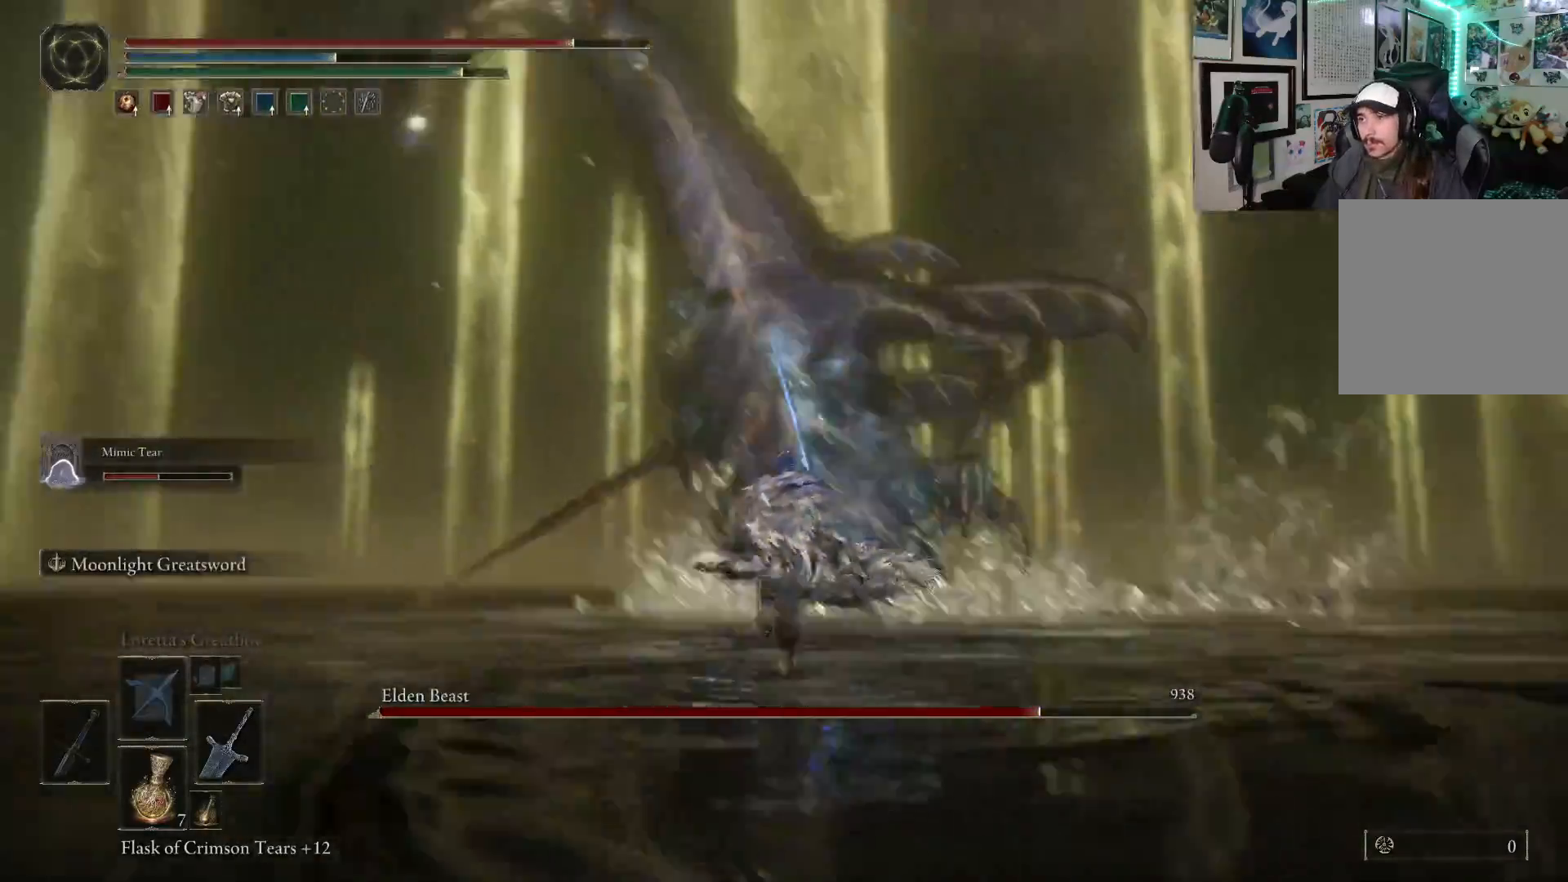
{"buttons": [], "left_stick": "up", "right_stick": "center", "events": [[33, "right_stick", "center"]]}
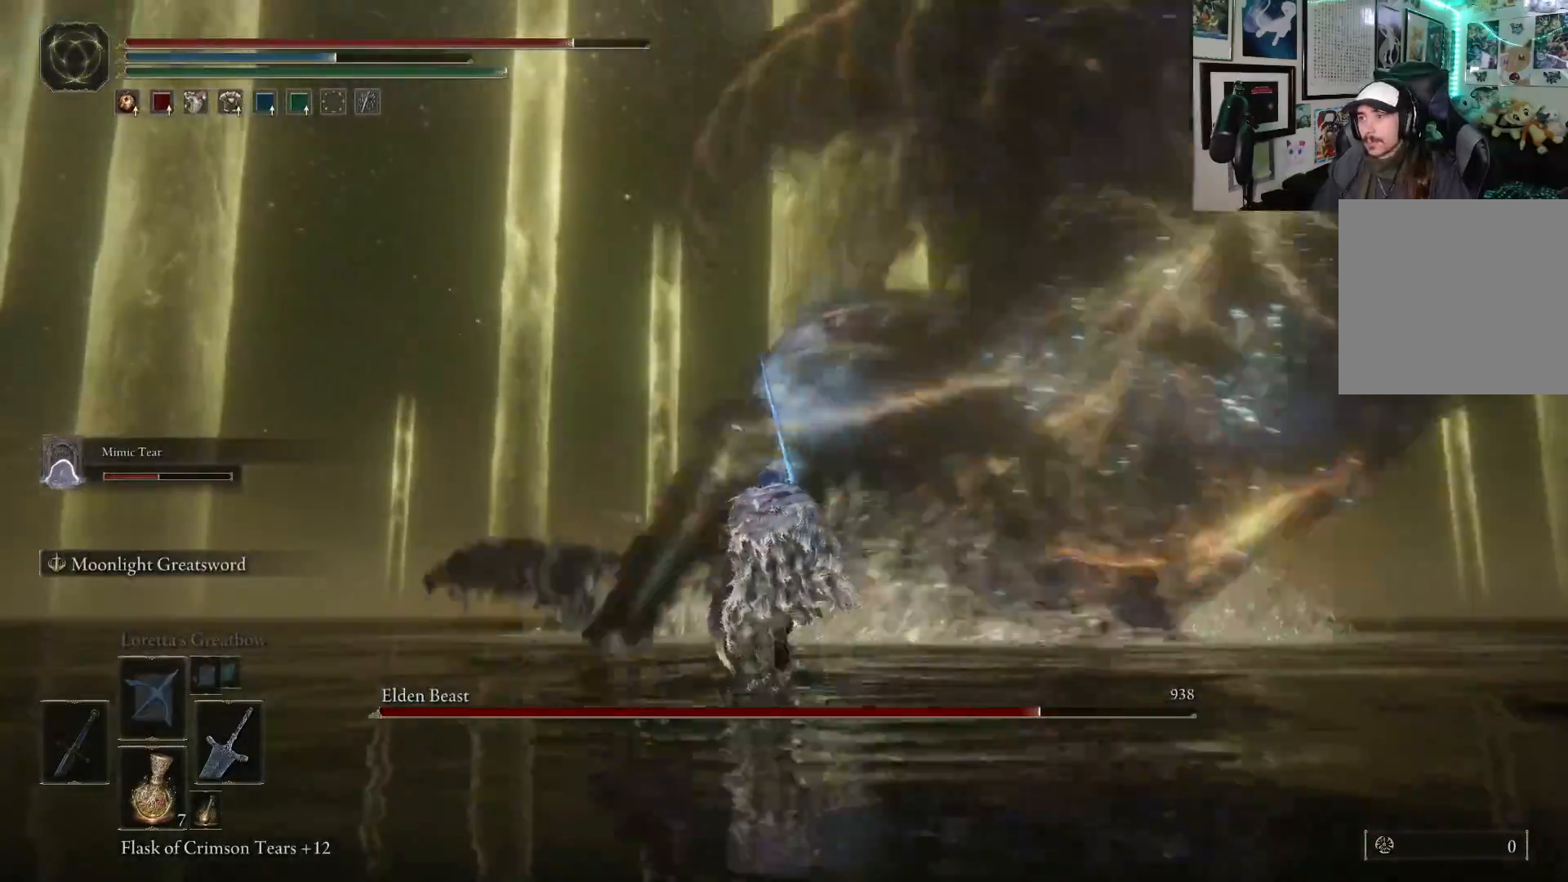
{"buttons": [], "left_stick": "right", "right_stick": "right", "events": [[133, "B", "down"], [233, "B", "up"], [233, "left_stick", "up-right"], [433, "left_stick", "right"], [433, "right_stick", "right"]]}
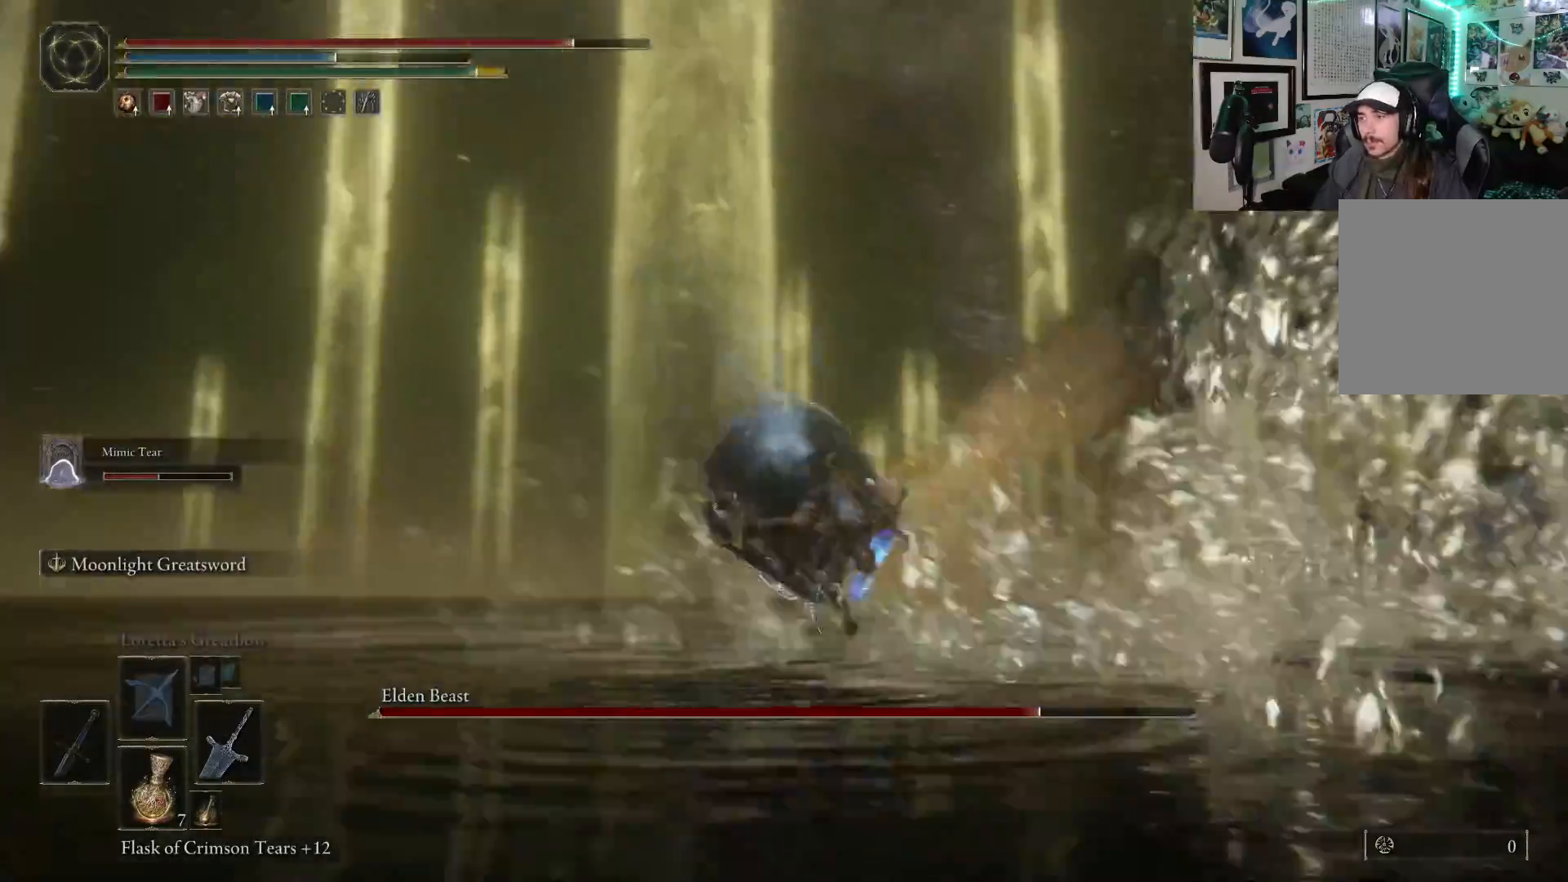
{"buttons": [], "left_stick": "up", "right_stick": "right", "events": [[217, "left_stick", "up-right"], [433, "left_stick", "up"]]}
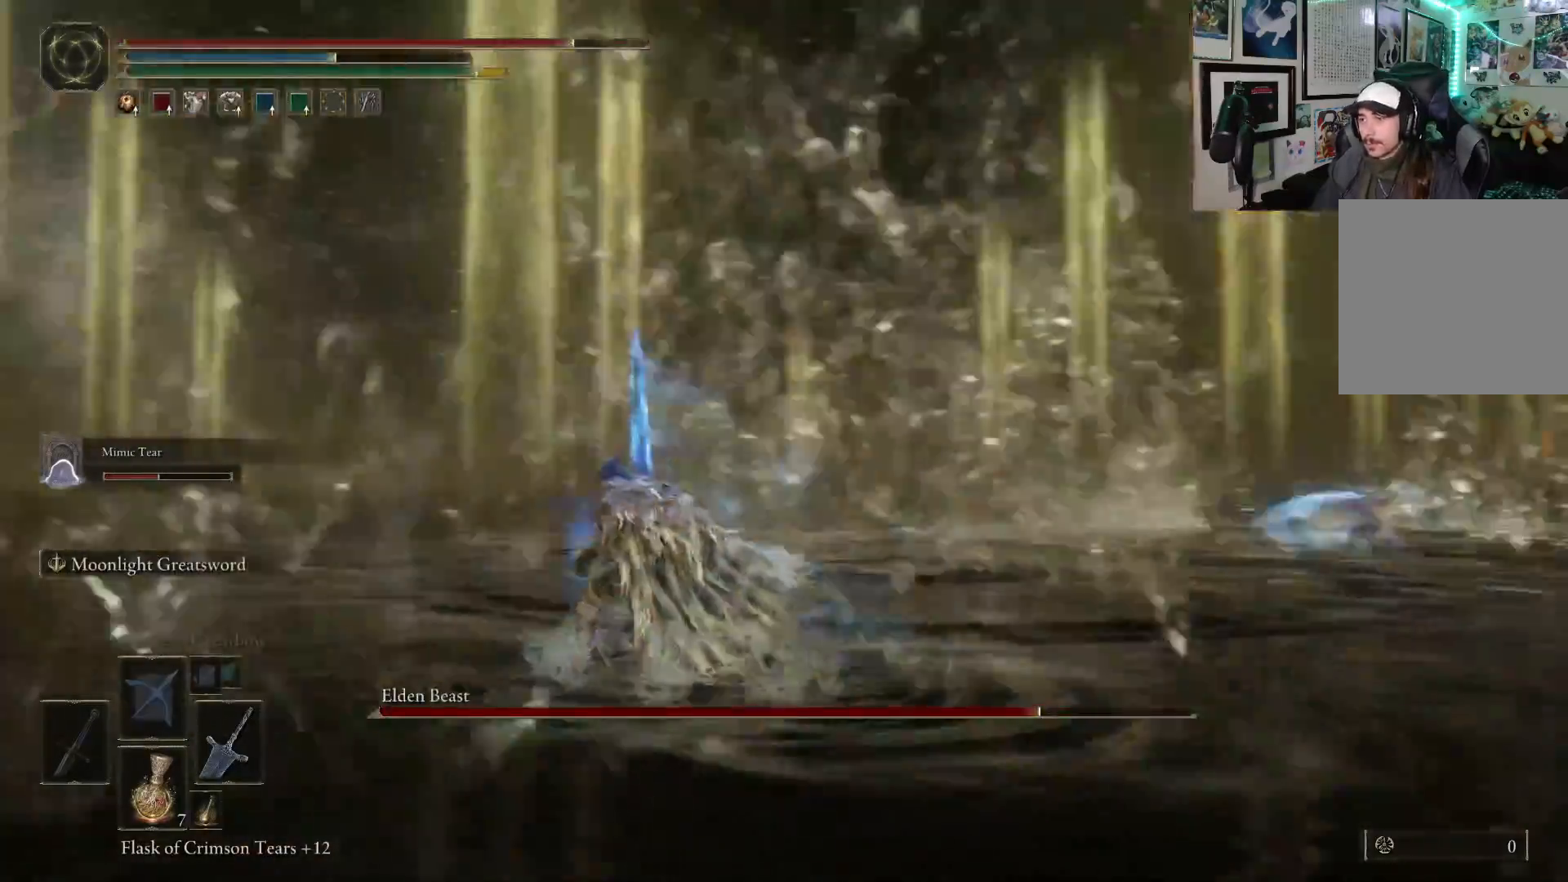
{"buttons": [], "left_stick": "up", "right_stick": "right", "events": [[117, "right_stick", "down-right"], [267, "right_stick", "right"]]}
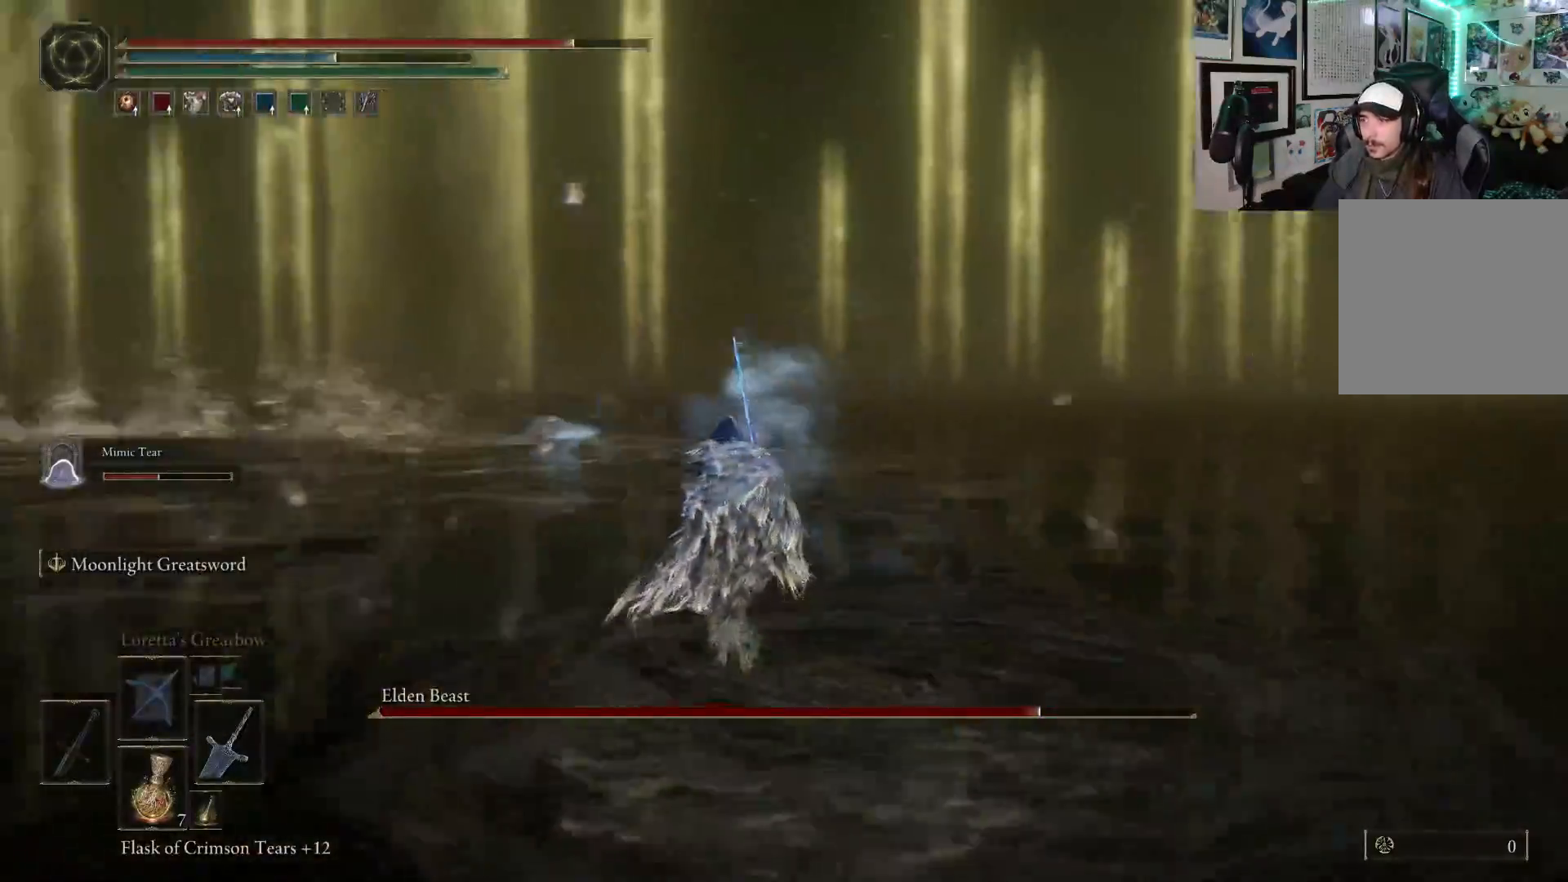
{"buttons": [], "left_stick": "up", "right_stick": "right", "events": [[233, "right_stick", "center"], [350, "right_stick", "right"]]}
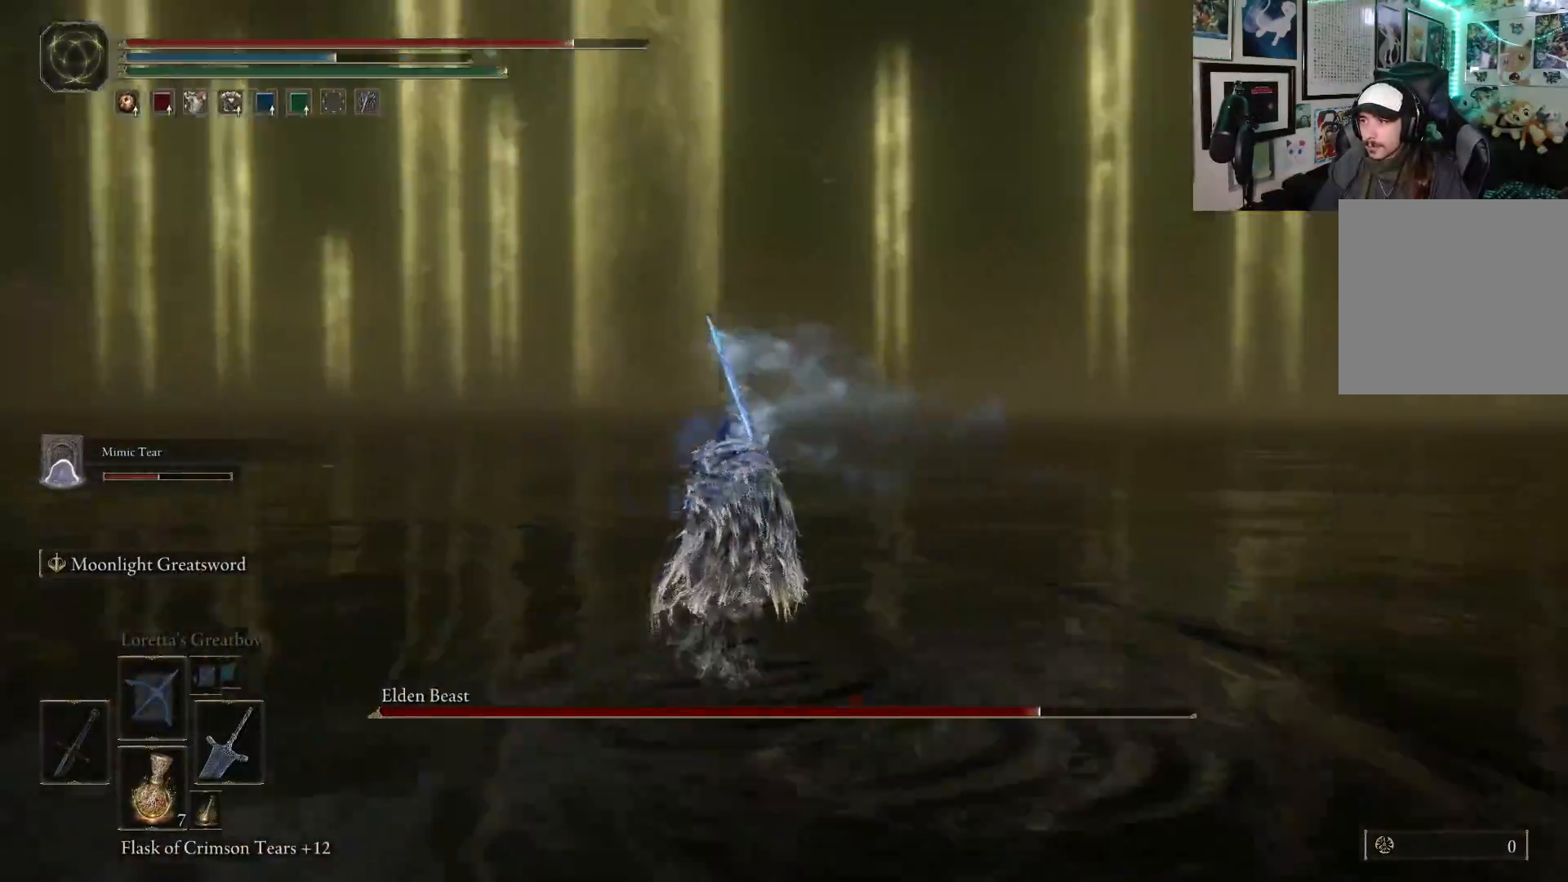
{"buttons": [], "left_stick": "up", "right_stick": "left", "events": [[67, "right_stick", "left"]]}
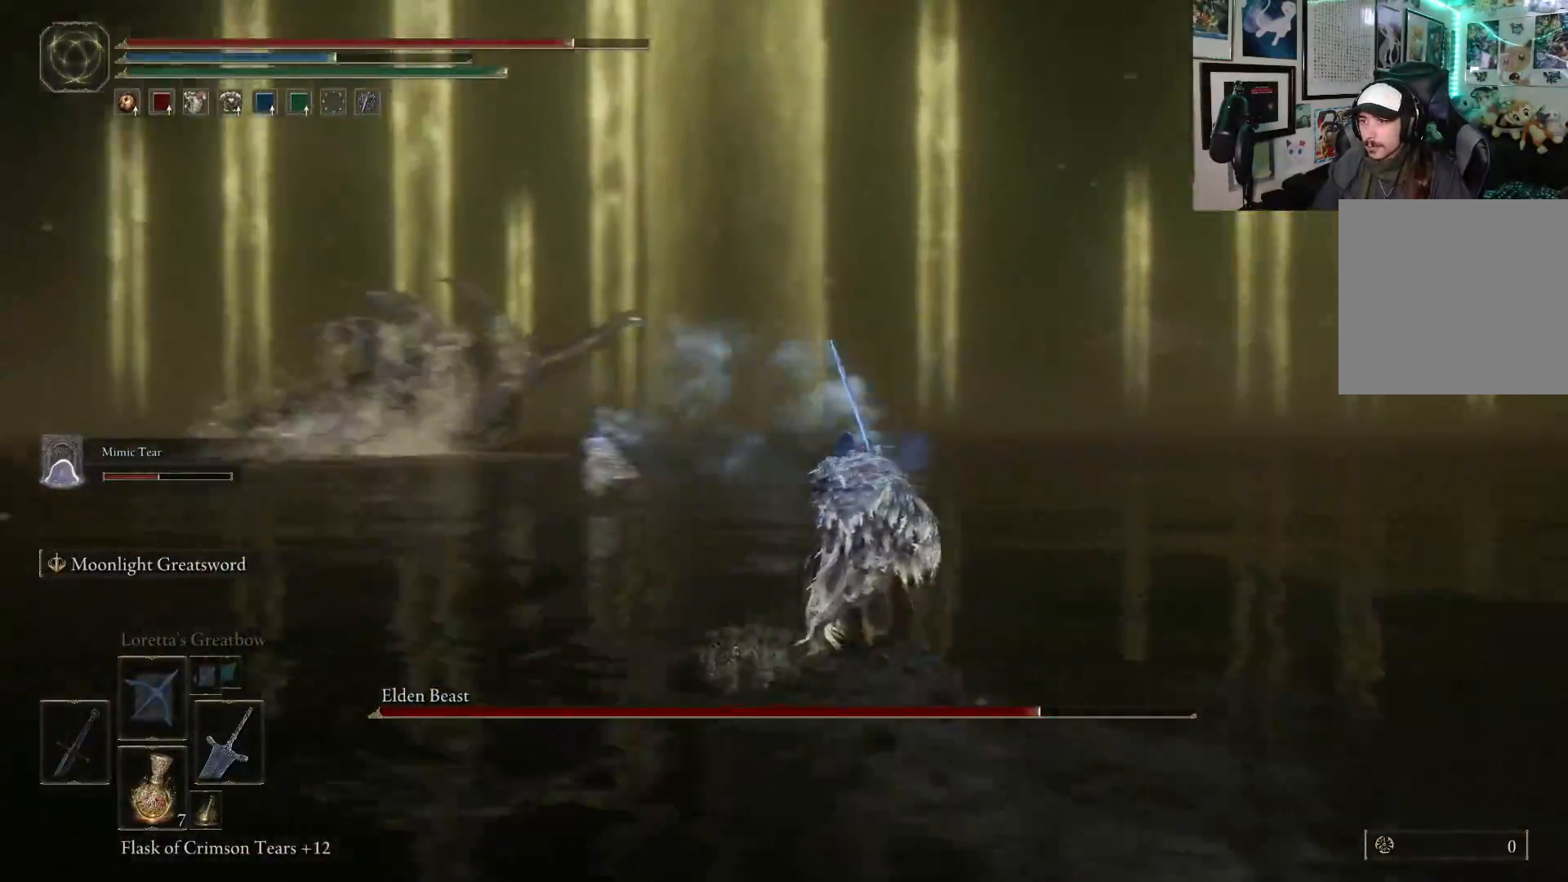
{"buttons": ["B"], "left_stick": "up", "right_stick": "center", "events": [[50, "right_stick", "center"], [267, "right_stick", "left"], [367, "right_stick", "center"], [450, "B", "down"]]}
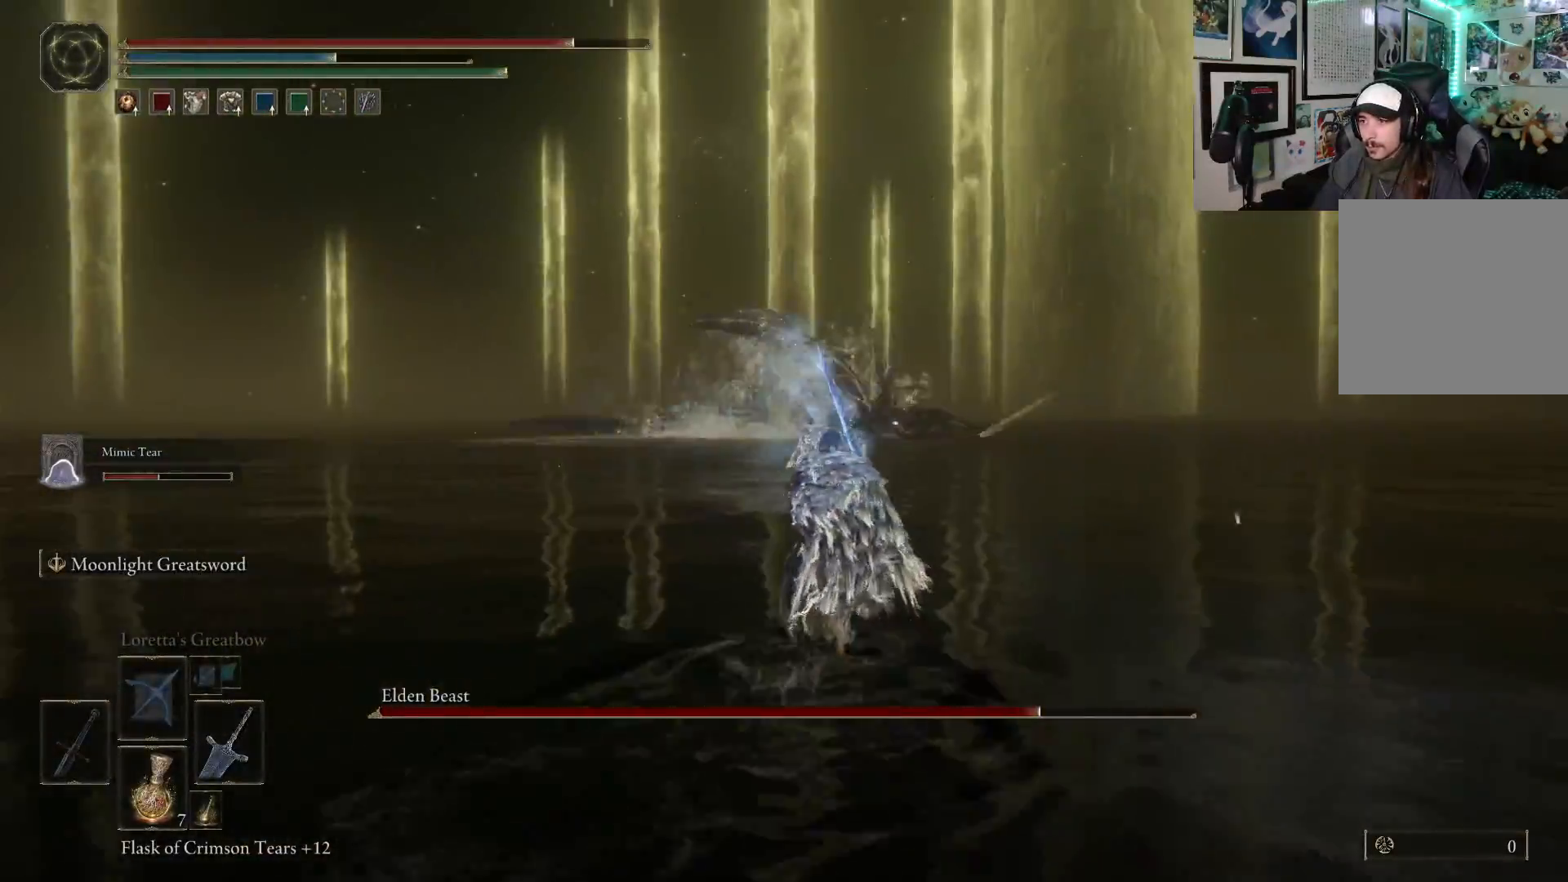
{"buttons": ["B"], "left_stick": "up", "right_stick": "center", "events": []}
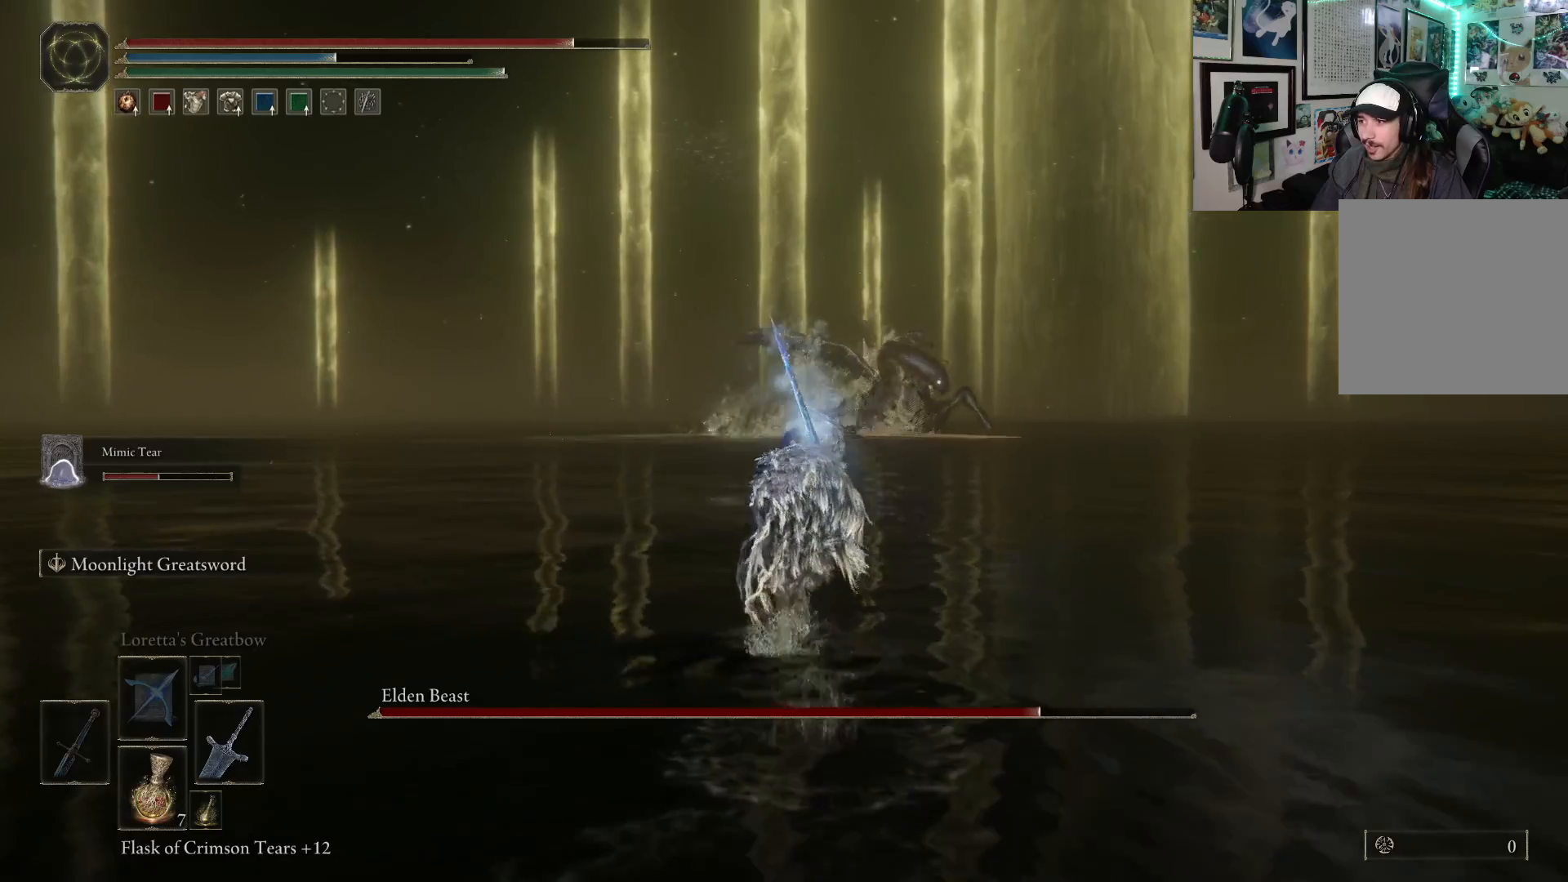
{"buttons": ["B"], "left_stick": "up", "right_stick": "center", "events": []}
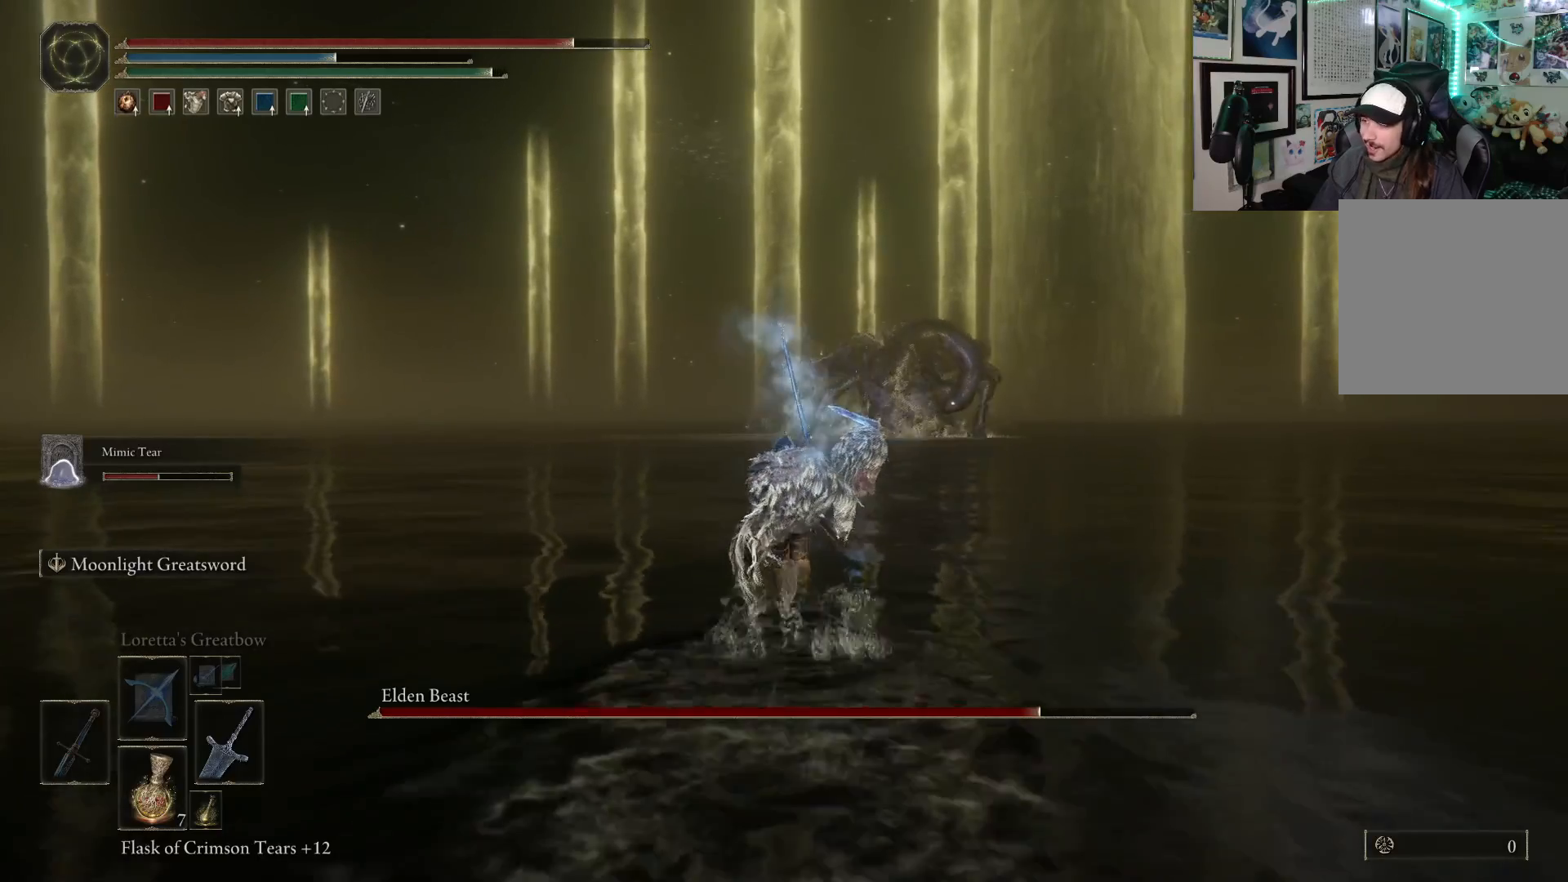
{"buttons": ["B"], "left_stick": "up", "right_stick": "center", "events": []}
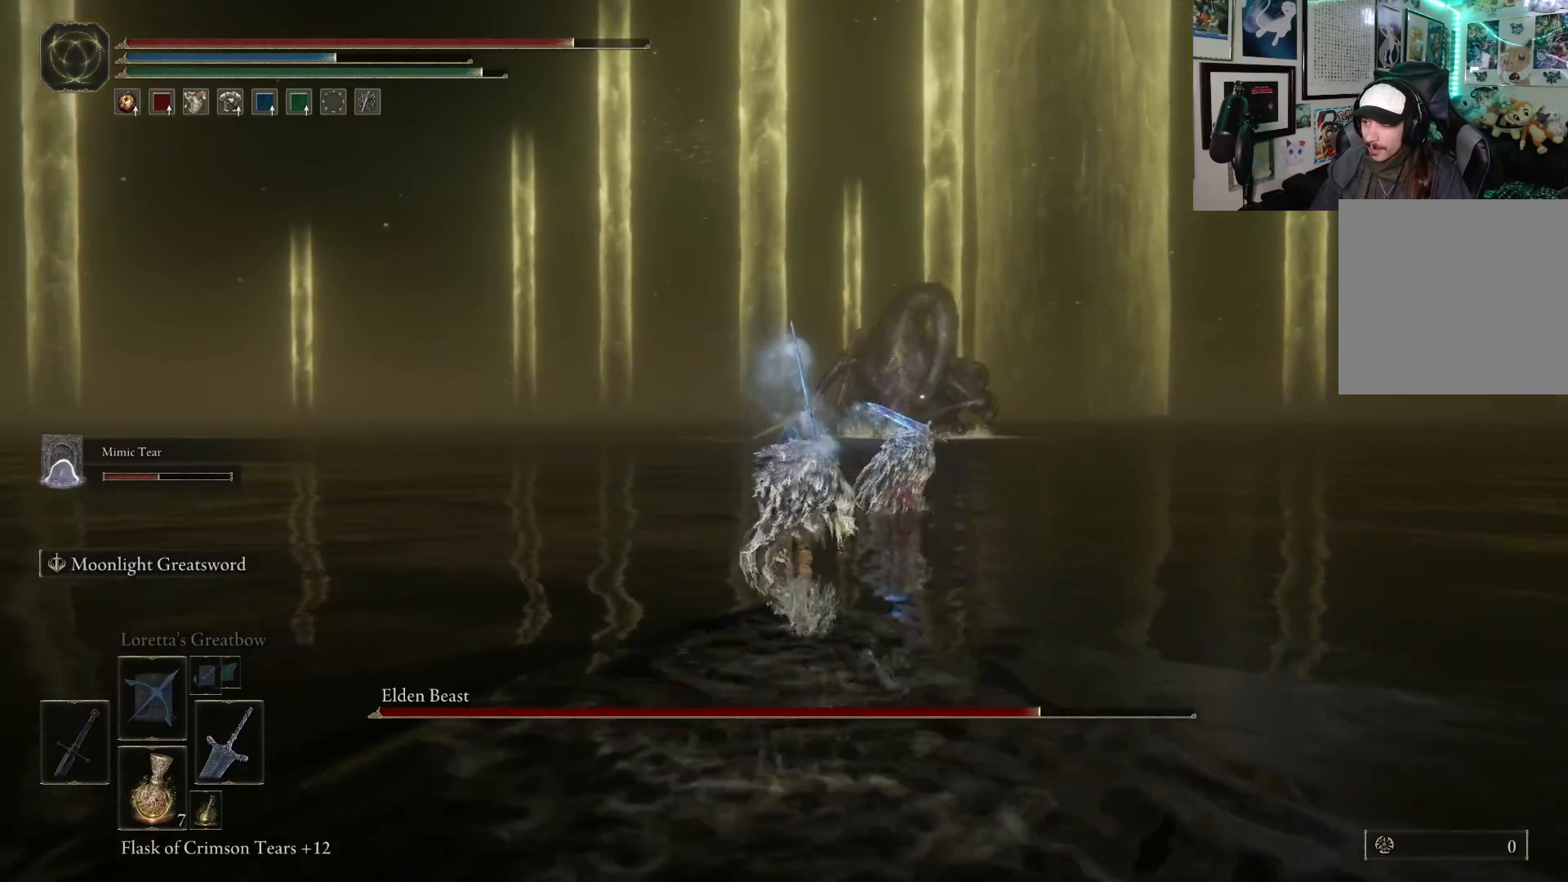
{"buttons": ["B"], "left_stick": "up", "right_stick": "center", "events": []}
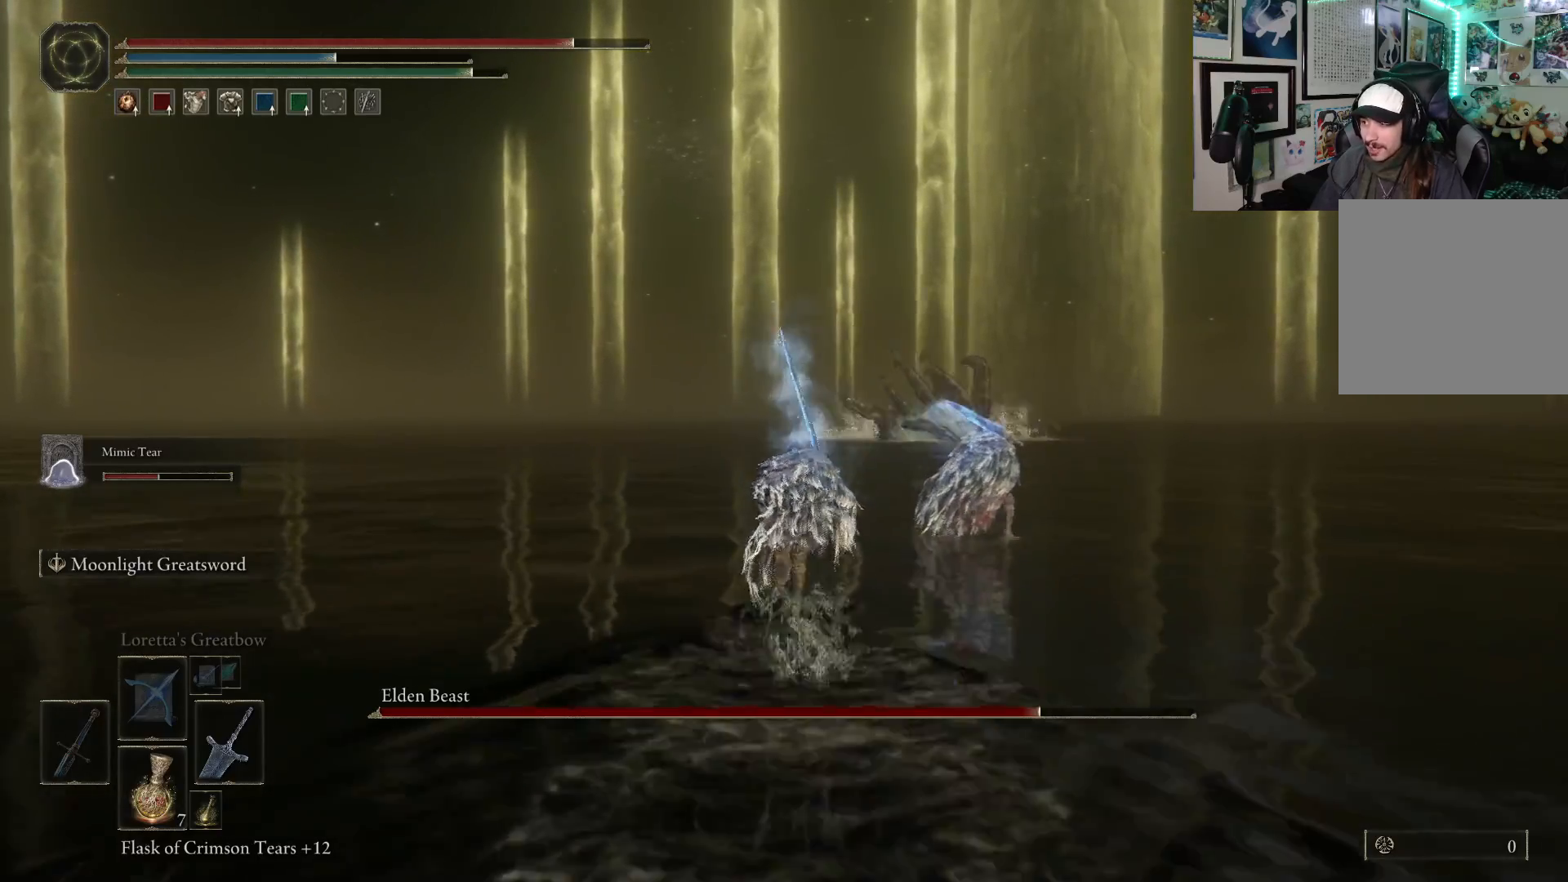
{"buttons": ["B"], "left_stick": "up", "right_stick": "center", "events": []}
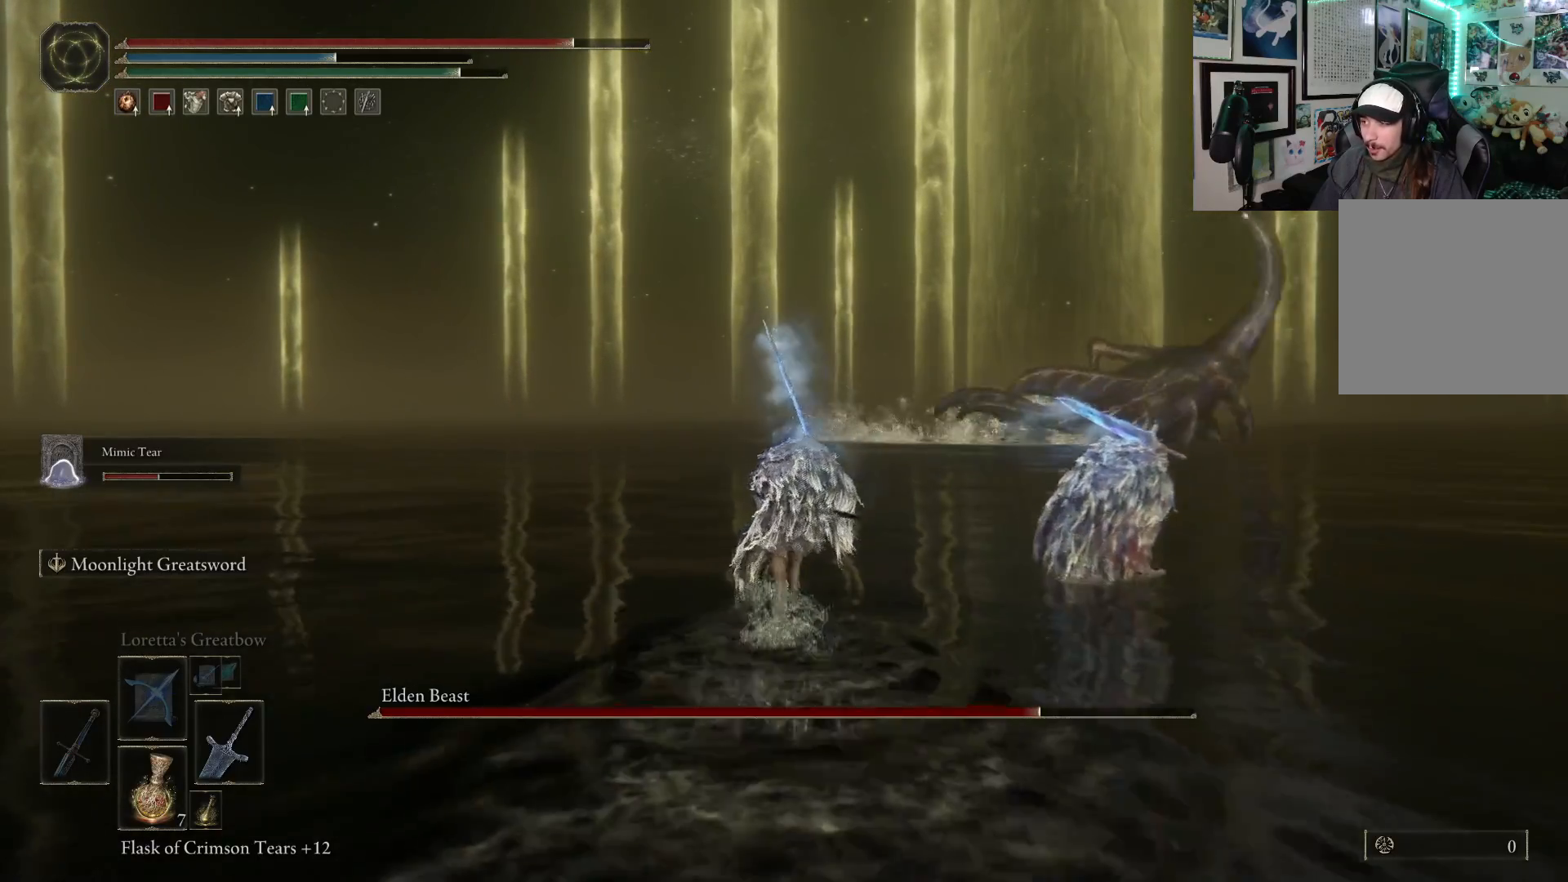
{"buttons": ["B"], "left_stick": "up", "right_stick": "center", "events": [[317, "right_stick", "down-right"], [467, "right_stick", "center"]]}
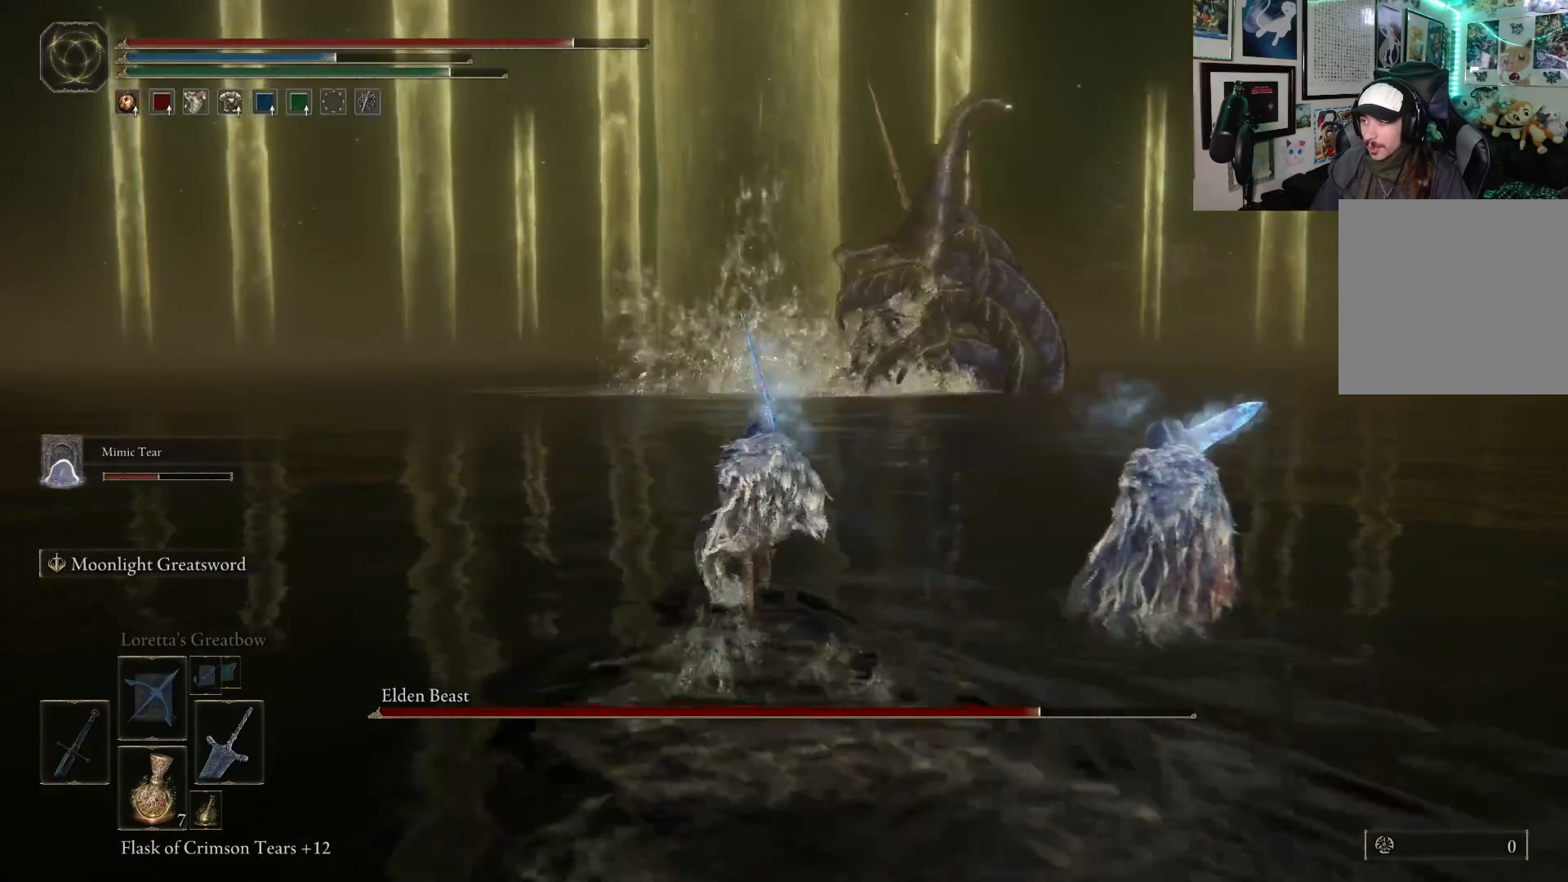
{"buttons": ["B"], "left_stick": "up", "right_stick": "up", "events": [[400, "right_stick", "up"]]}
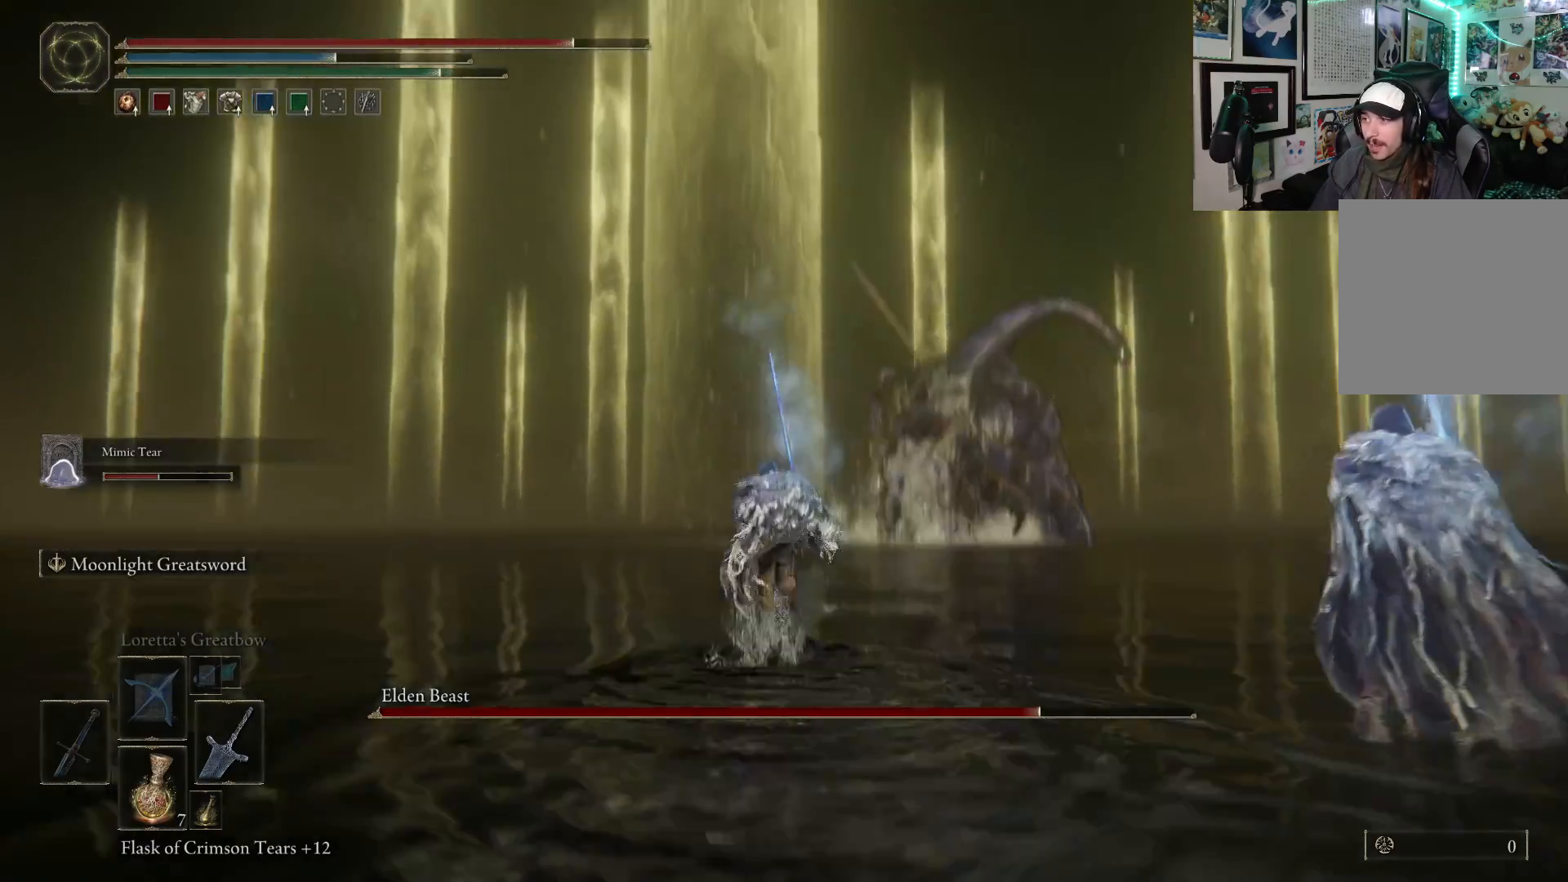
{"buttons": ["B"], "left_stick": "up", "right_stick": "center", "events": [[50, "right_stick", "center"]]}
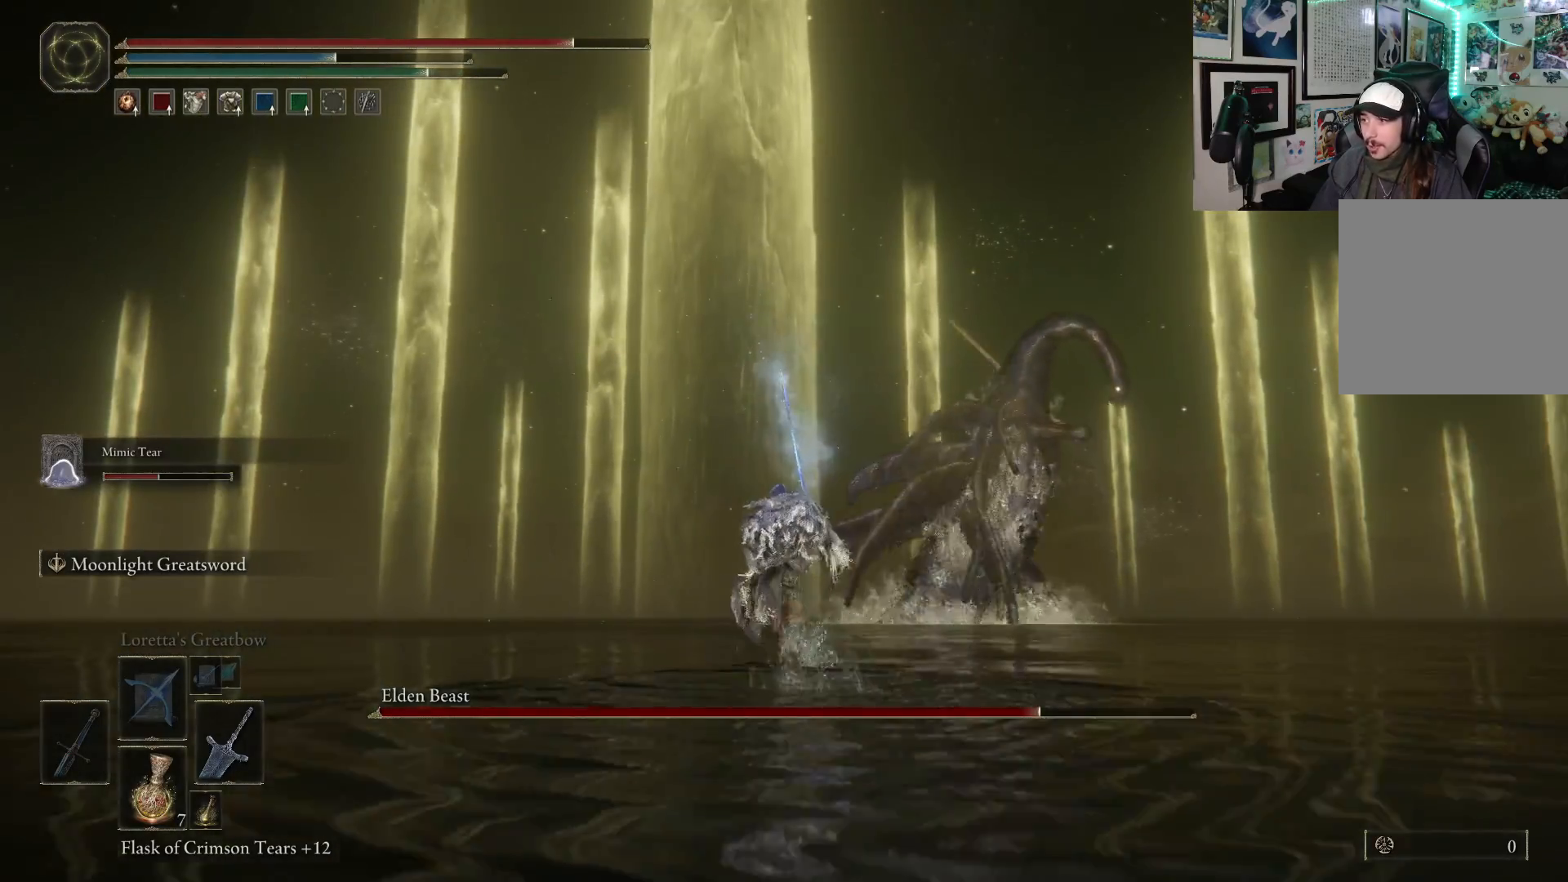
{"buttons": [], "left_stick": "up", "right_stick": "center", "events": [[500, "B", "up"]]}
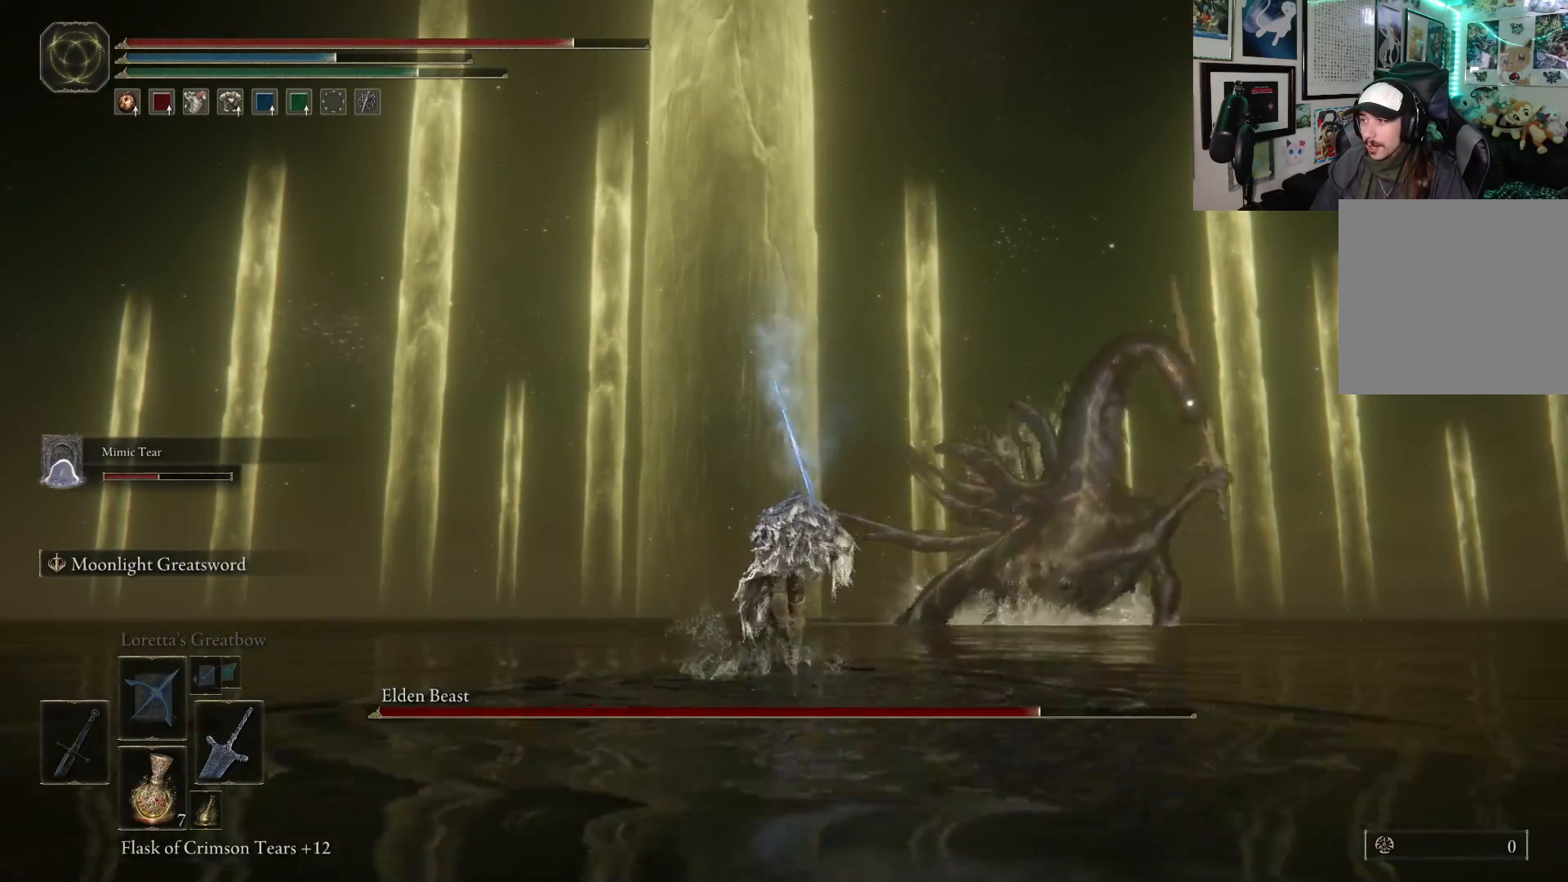
{"buttons": [], "left_stick": "up", "right_stick": "center", "events": [[117, "B", "down"], [250, "B", "up"]]}
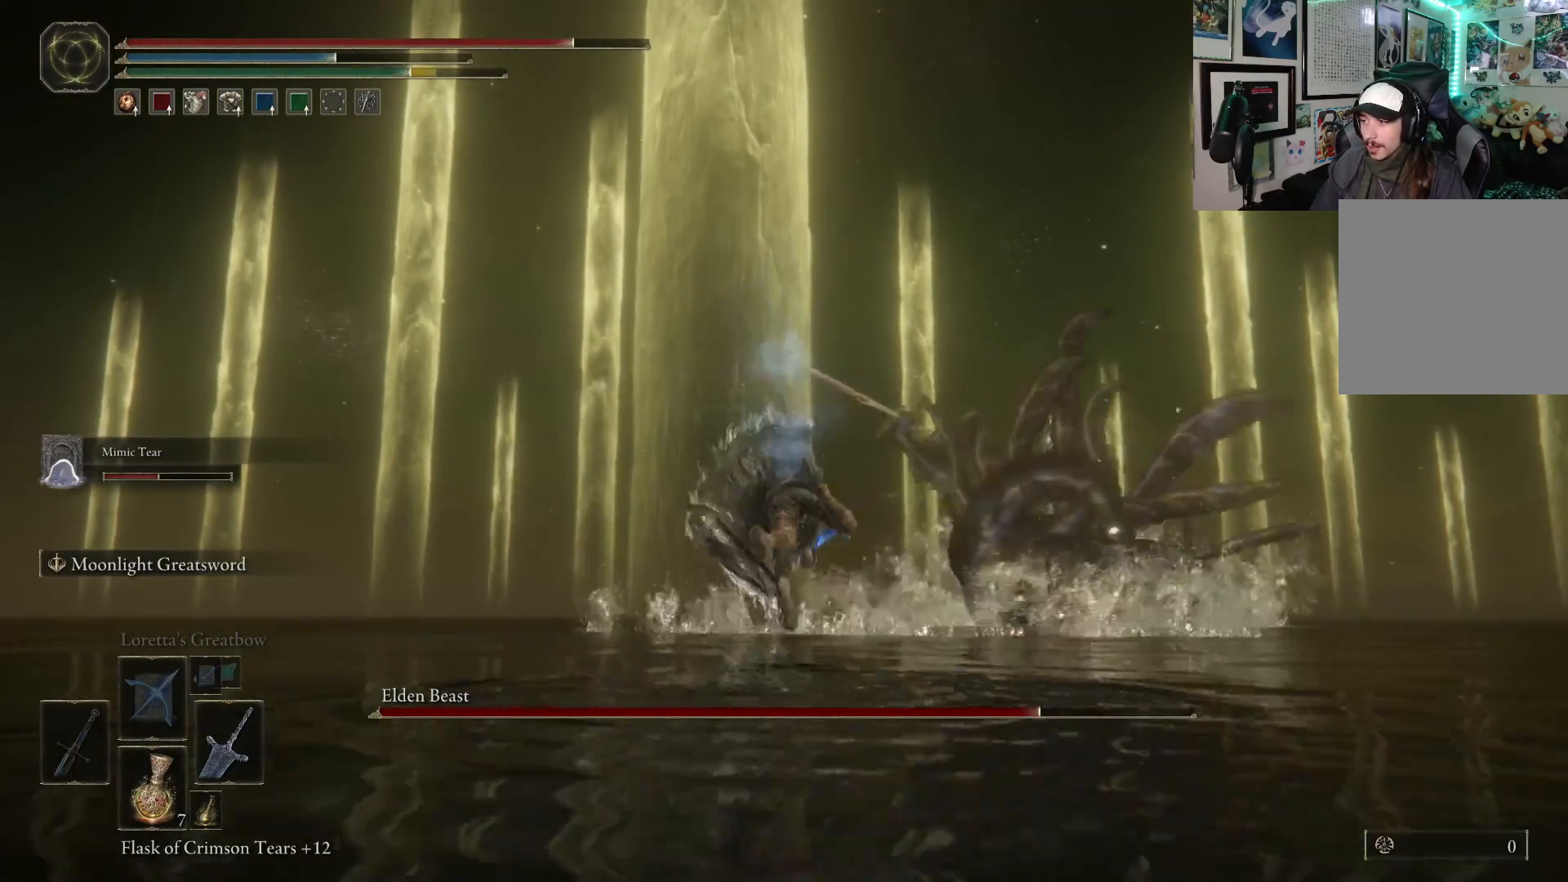
{"buttons": [], "left_stick": "up", "right_stick": "center", "events": []}
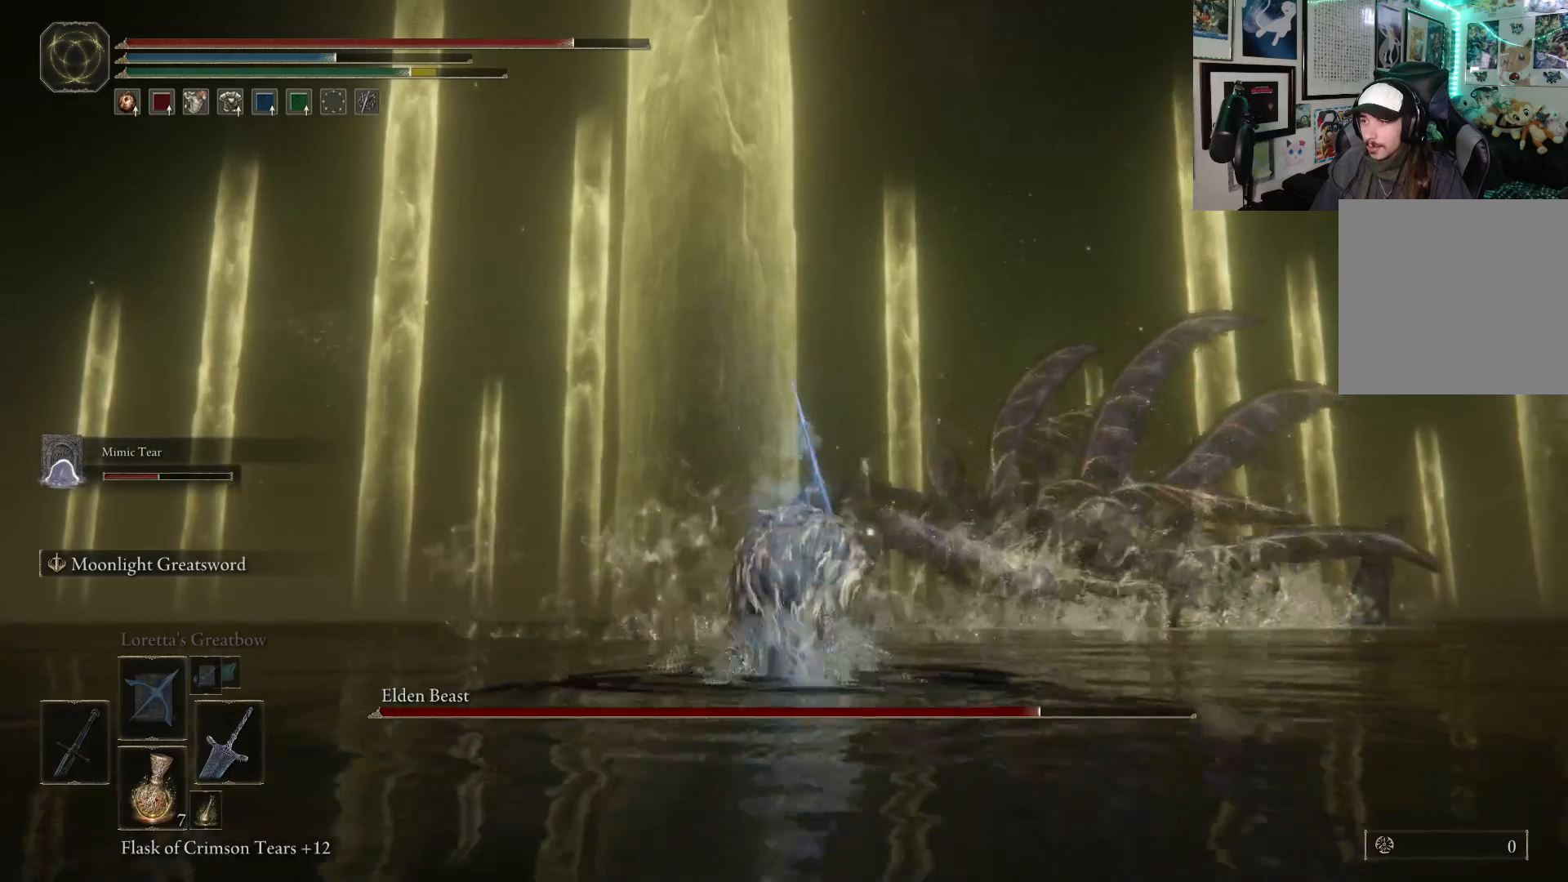
{"buttons": [], "left_stick": "up", "right_stick": "center", "events": []}